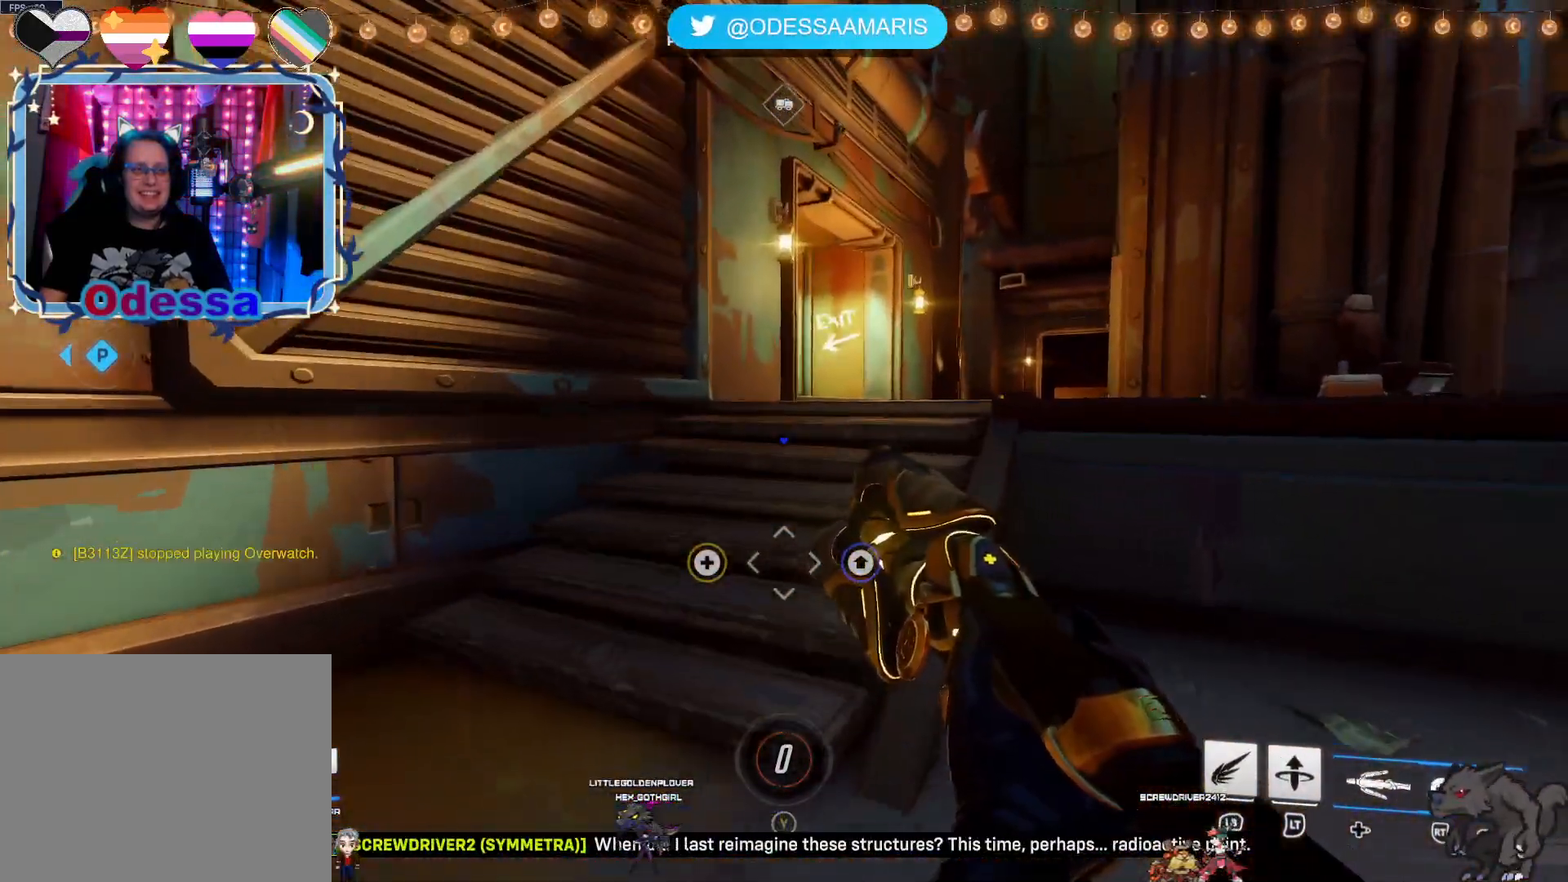
Gameplay with a controller (PlayStation layout); each line is a JSON object with the inputs held at the frame after it. "events" lists button and stick changes between this image and that frame as [ms after this image, input, new state], when the widget could be followed in between.
{"buttons": ["CROSS"], "left_stick": "up", "right_stick": "center", "events": [[450, "CROSS", "down"]]}
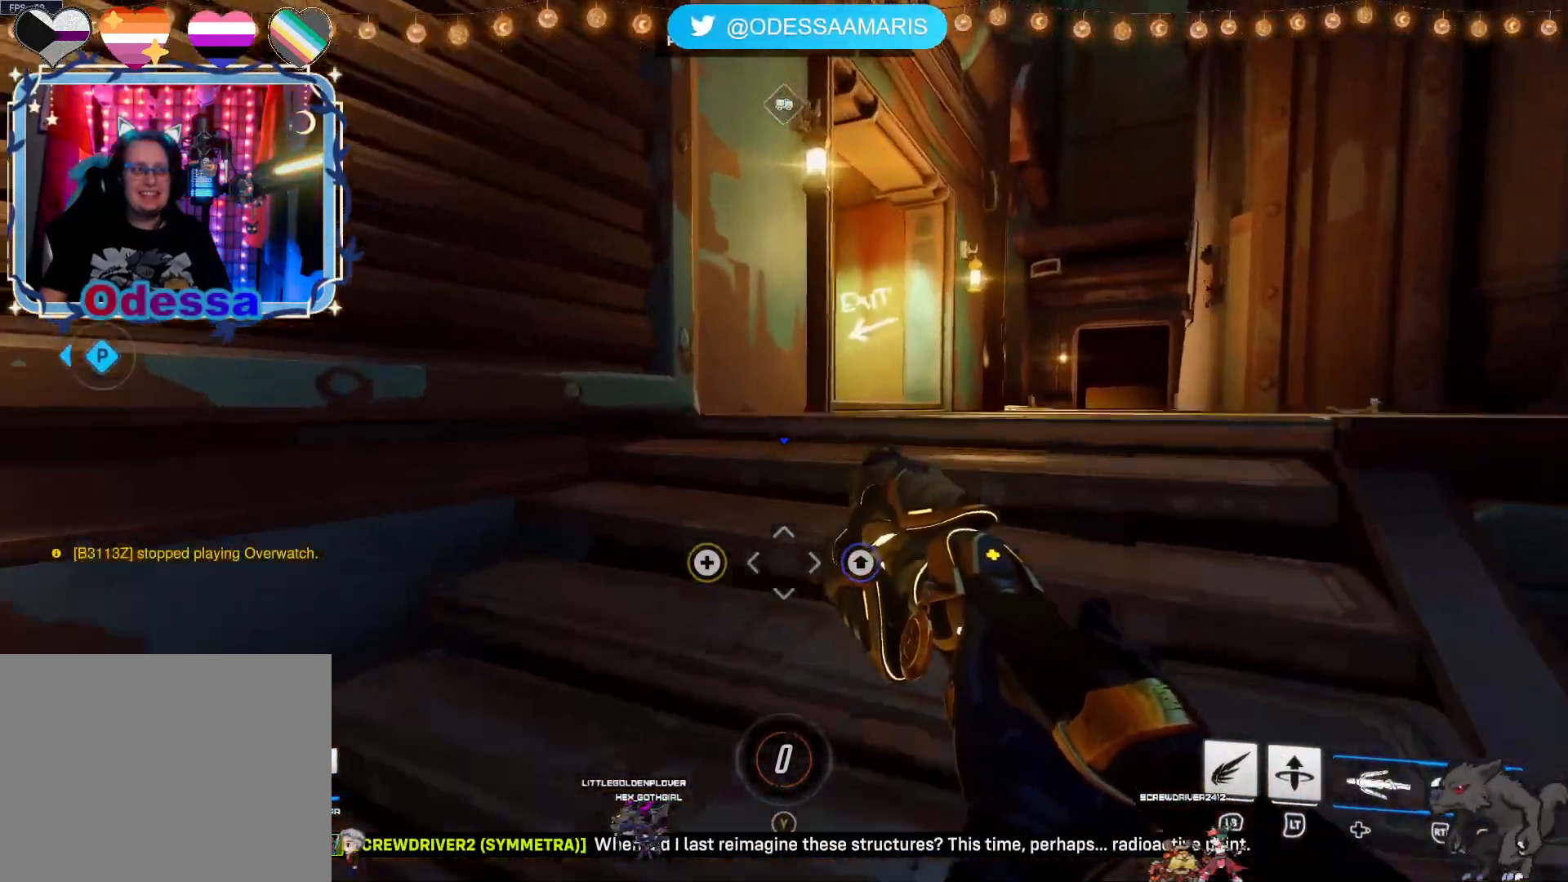
{"buttons": [], "left_stick": "up-right", "right_stick": "left", "events": [[67, "CROSS", "up"], [283, "left_stick", "up-right"], [483, "right_stick", "left"]]}
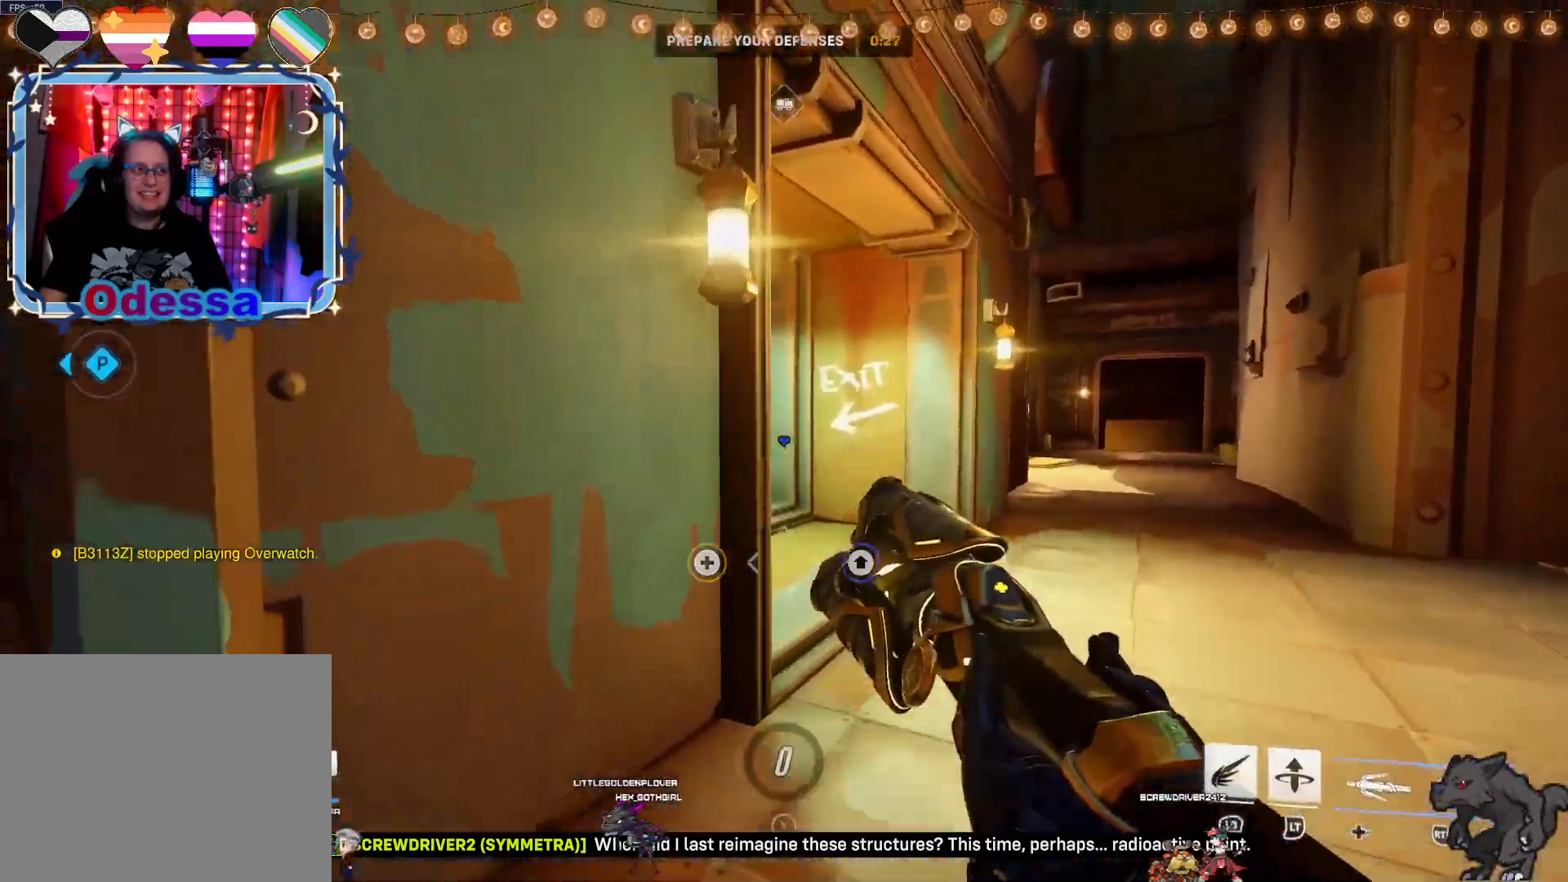
{"buttons": [], "left_stick": "up-right", "right_stick": "center", "events": [[250, "right_stick", "center"]]}
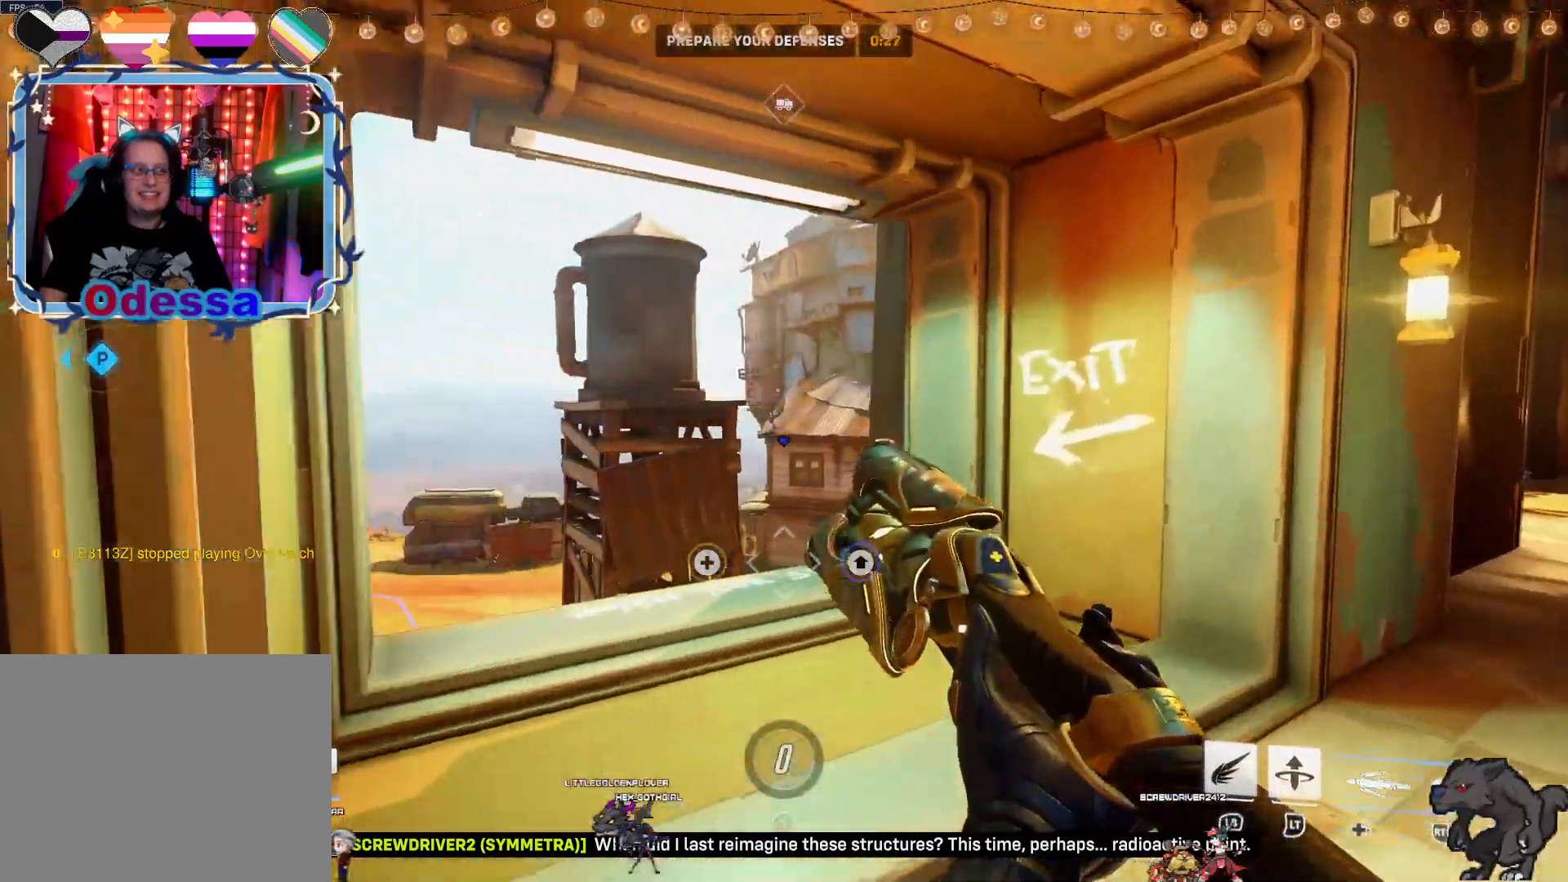
{"buttons": [], "left_stick": "up-right", "right_stick": "center", "events": [[17, "right_stick", "left"], [417, "right_stick", "center"]]}
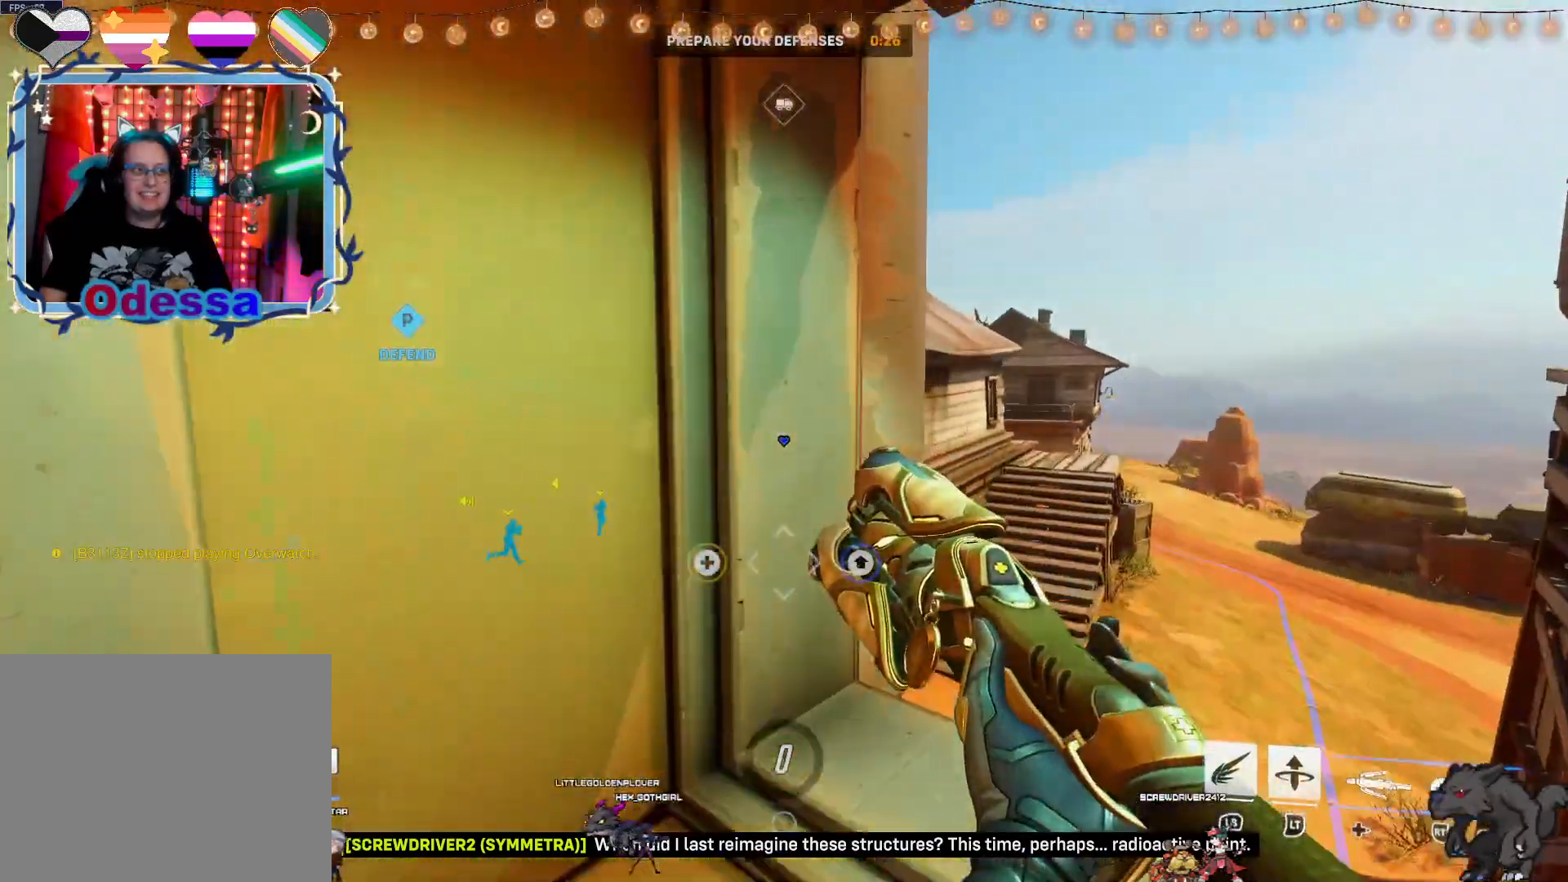
{"buttons": [], "left_stick": "up-right", "right_stick": "center", "events": [[217, "right_stick", "left"], [383, "right_stick", "center"]]}
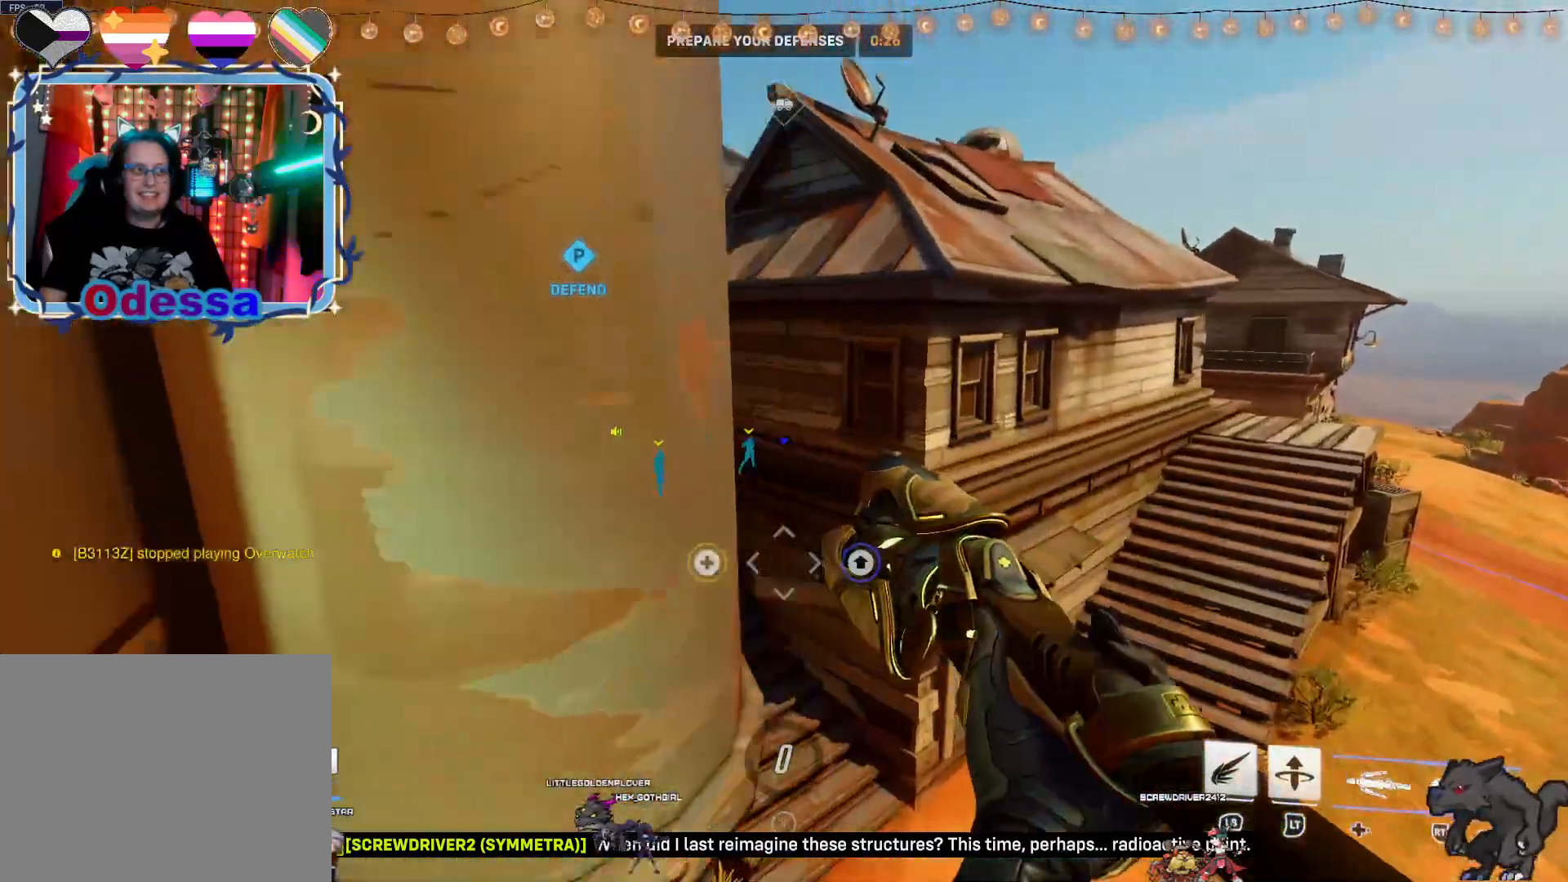
{"buttons": ["CROSS"], "left_stick": "up", "right_stick": "center", "events": [[83, "CROSS", "down"], [167, "left_stick", "up"]]}
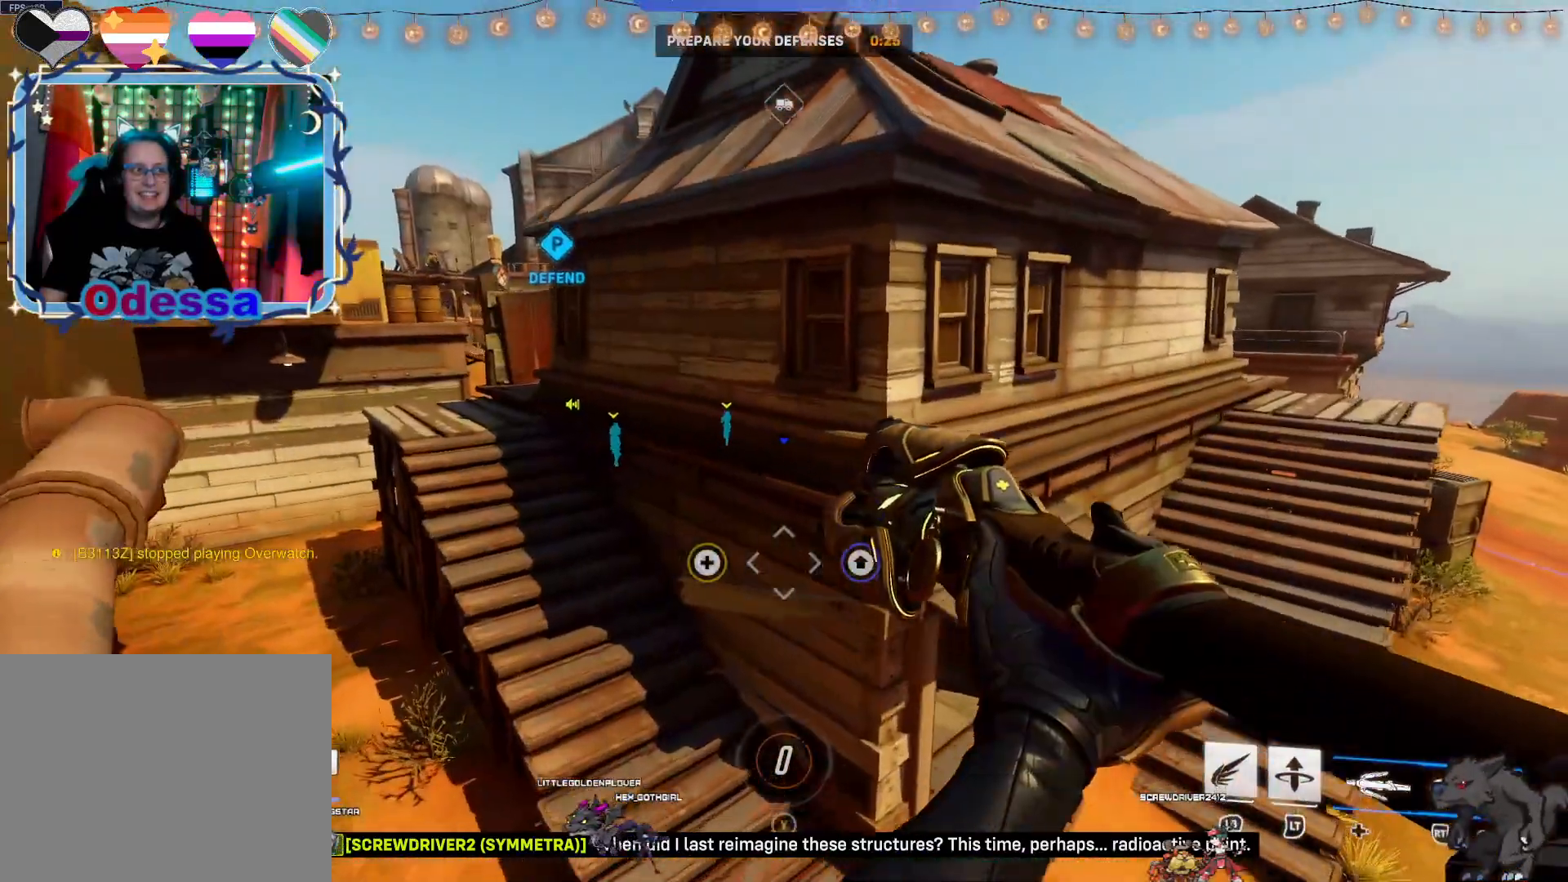
{"buttons": ["CROSS"], "left_stick": "up", "right_stick": "center", "events": []}
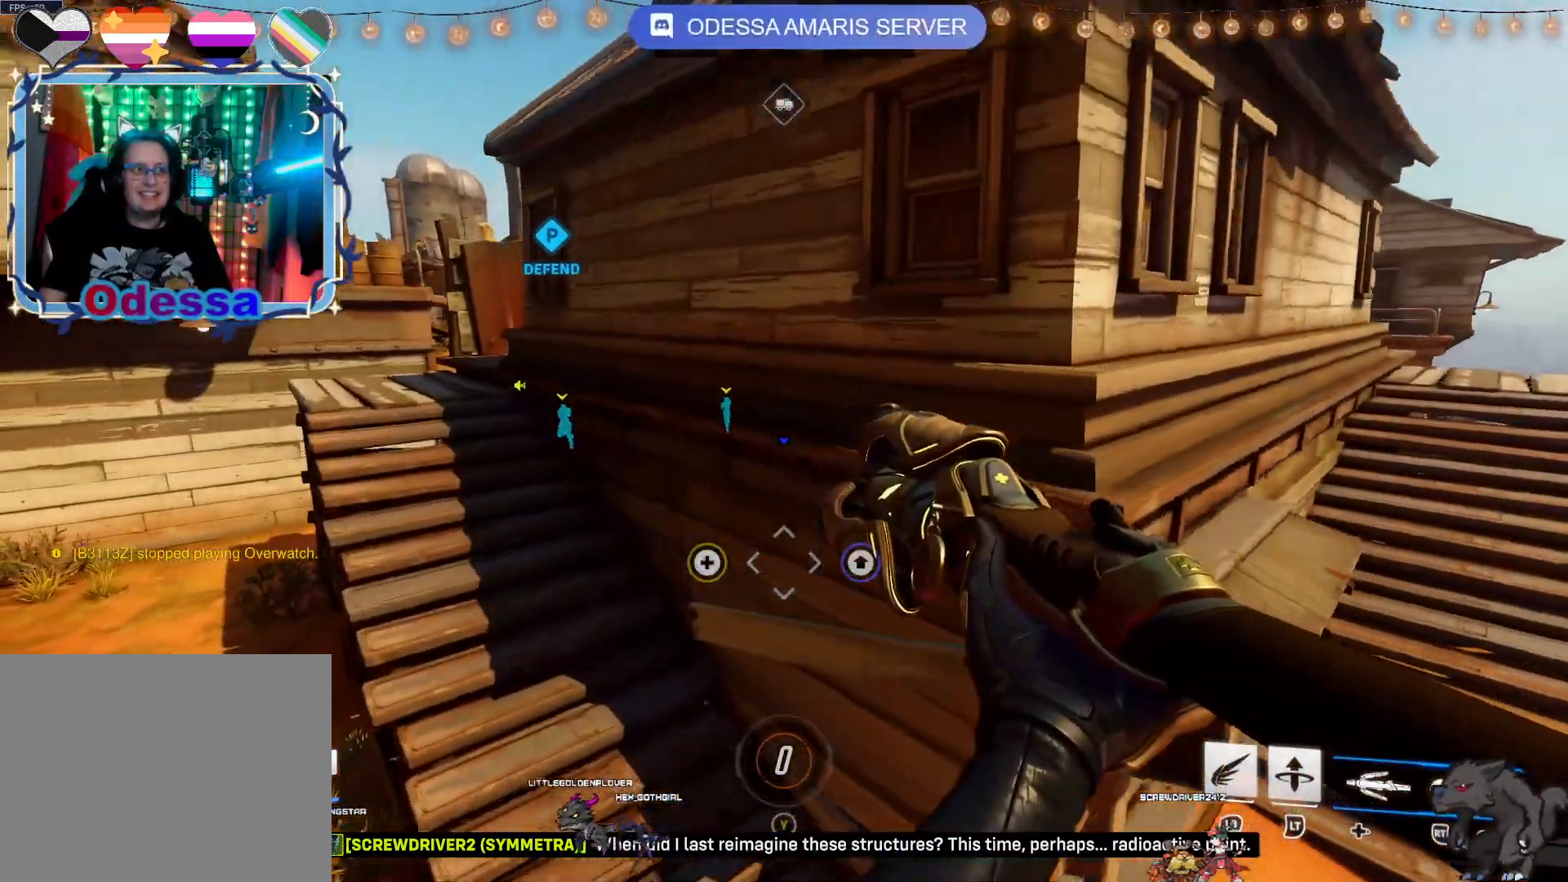
{"buttons": [], "left_stick": "up", "right_stick": "center", "events": [[350, "CROSS", "up"]]}
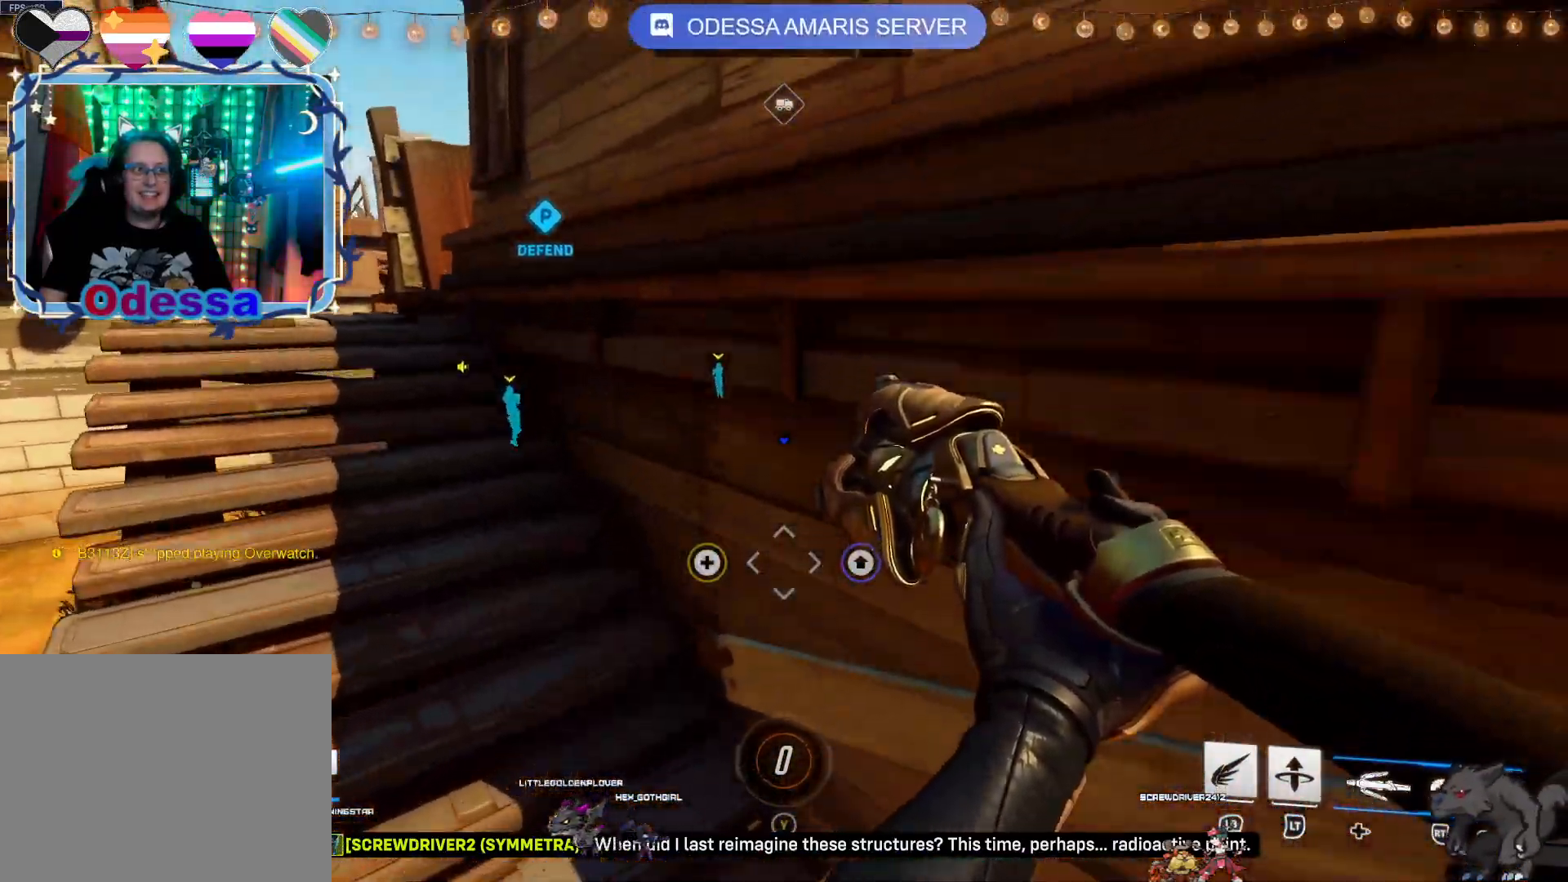
{"buttons": [], "left_stick": "up", "right_stick": "center", "events": [[17, "right_stick", "left"], [233, "right_stick", "center"]]}
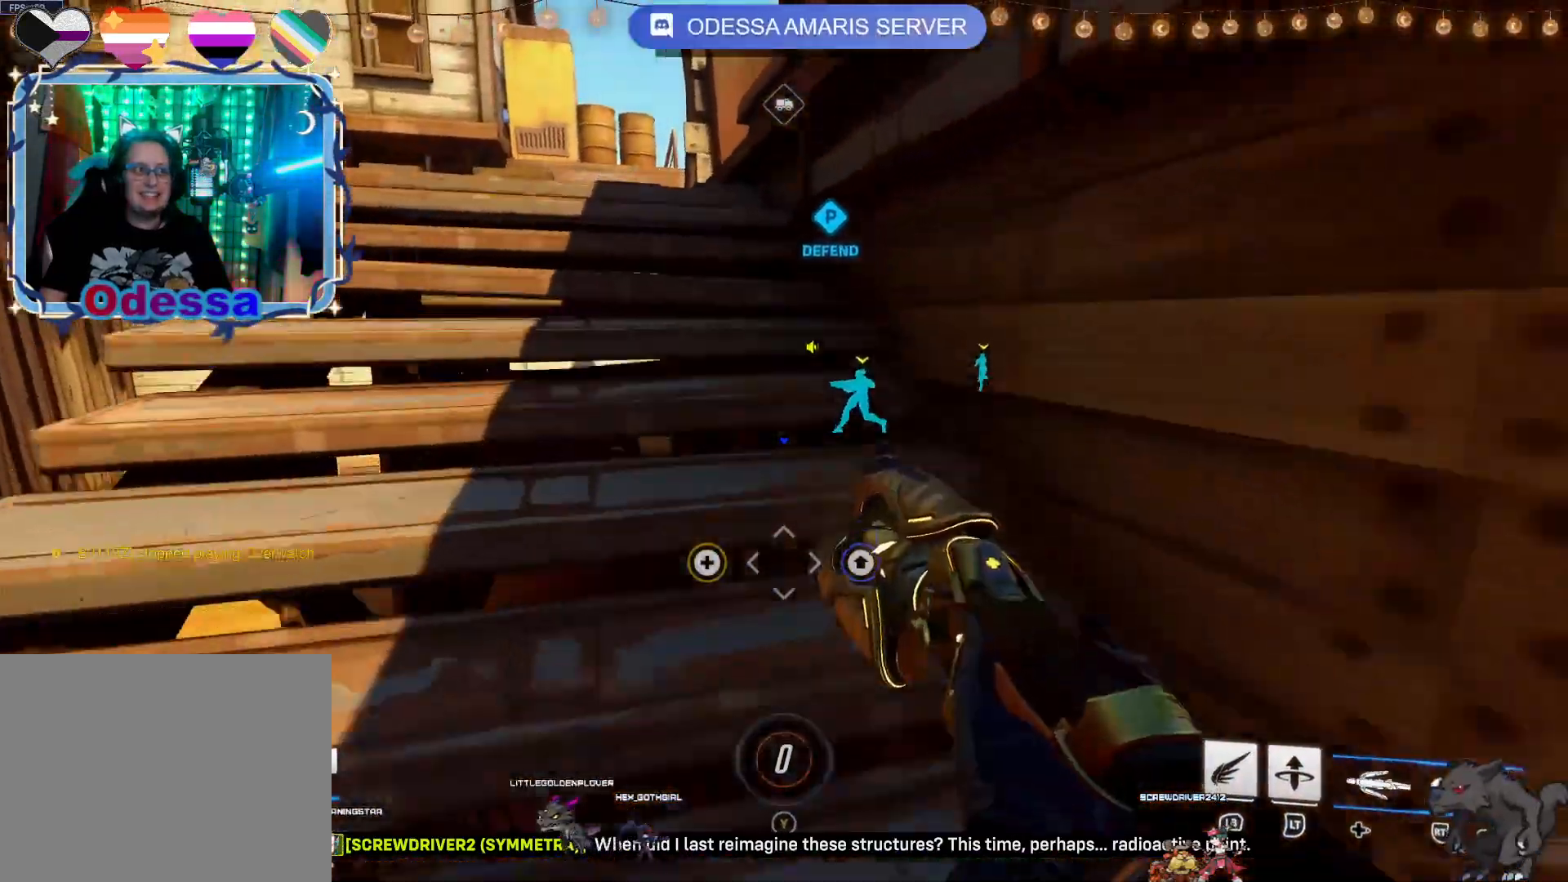
{"buttons": [], "left_stick": "up", "right_stick": "center", "events": []}
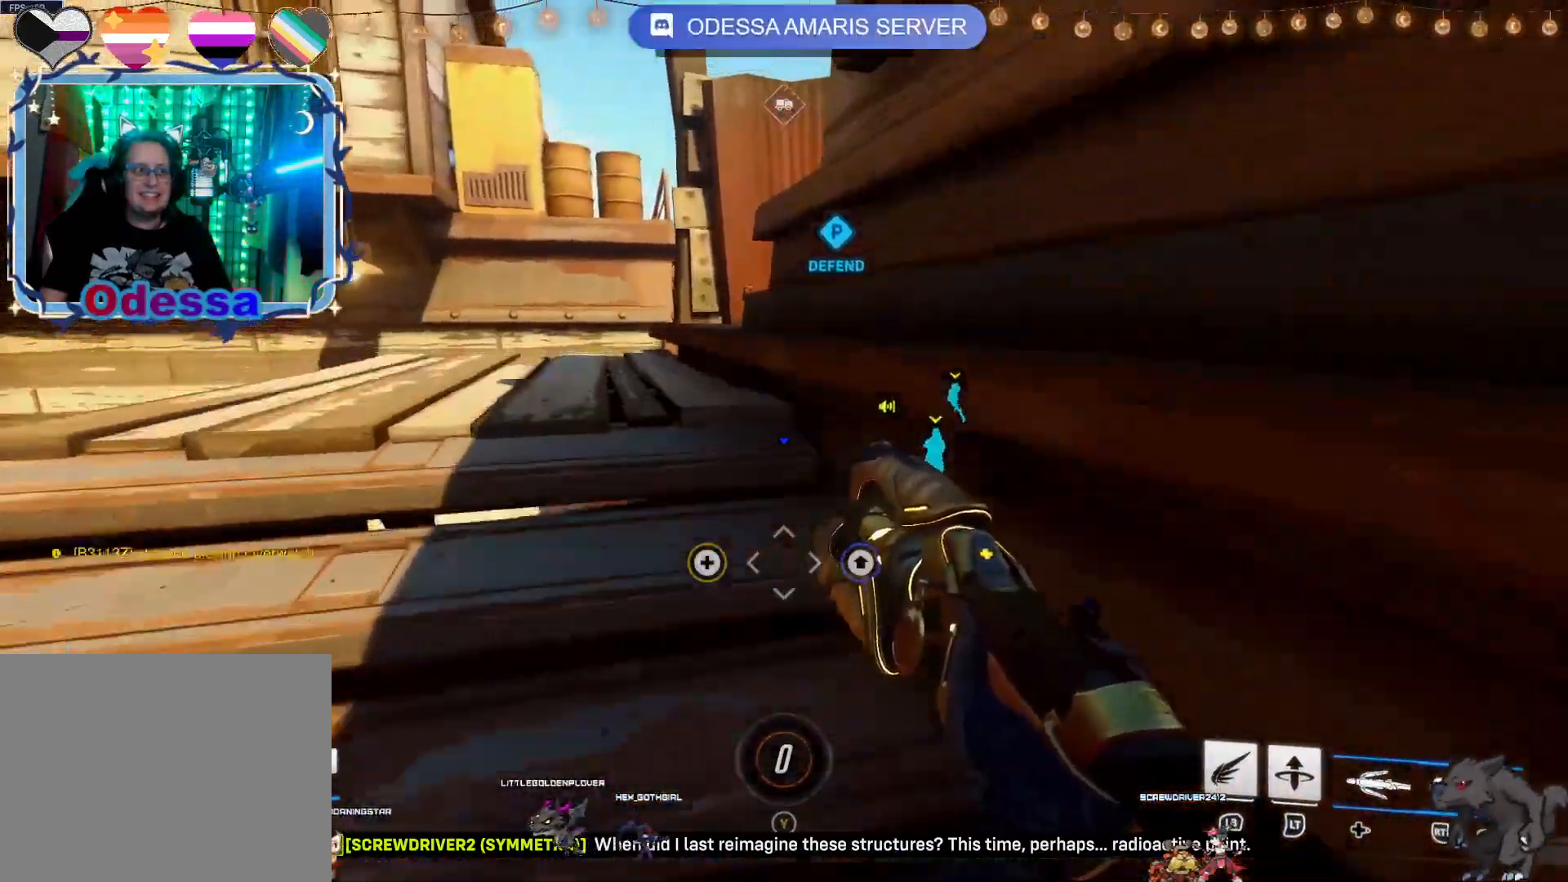
{"buttons": [], "left_stick": "up", "right_stick": "down-right", "events": [[233, "right_stick", "down-right"]]}
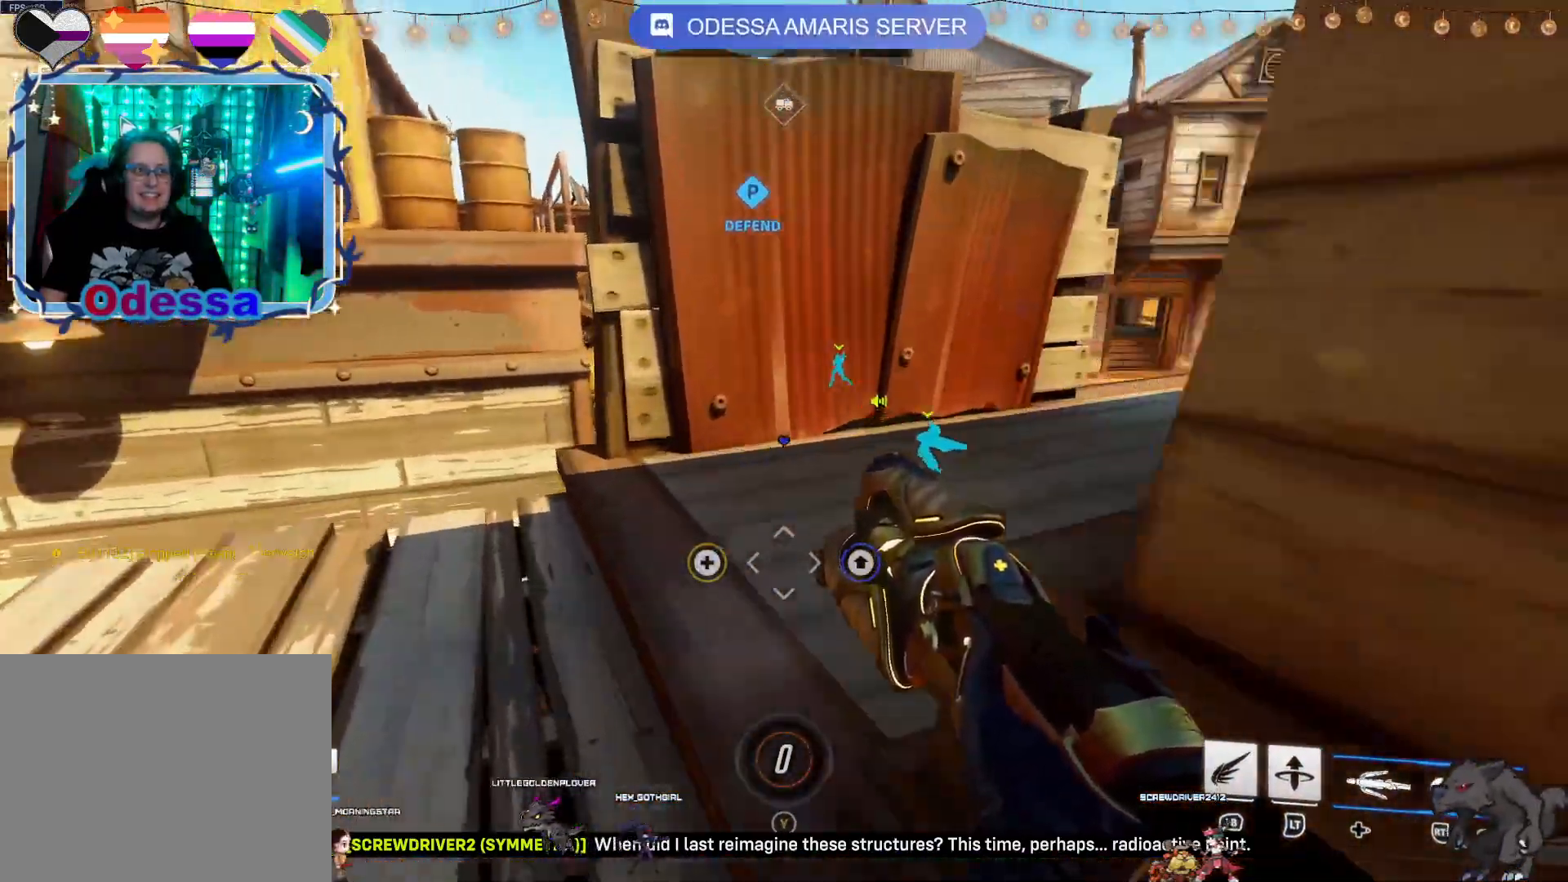
{"buttons": [], "left_stick": "up-right", "right_stick": "center", "events": [[117, "right_stick", "center"], [300, "left_stick", "up-right"]]}
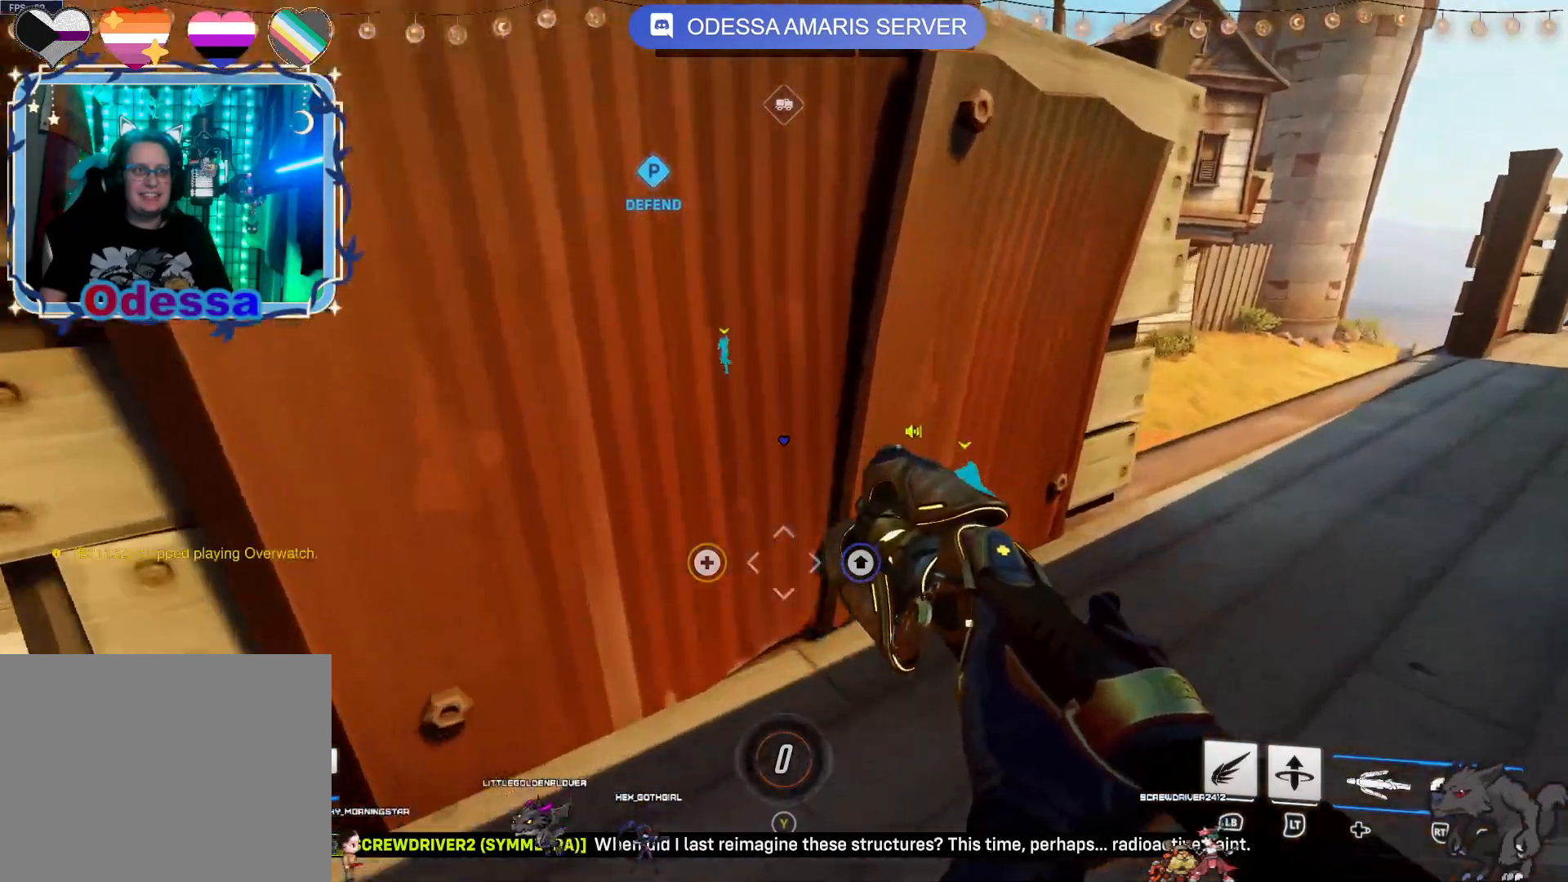
{"buttons": [], "left_stick": "center", "right_stick": "center", "events": [[283, "left_stick", "center"], [300, "right_stick", "down-right"], [450, "right_stick", "center"]]}
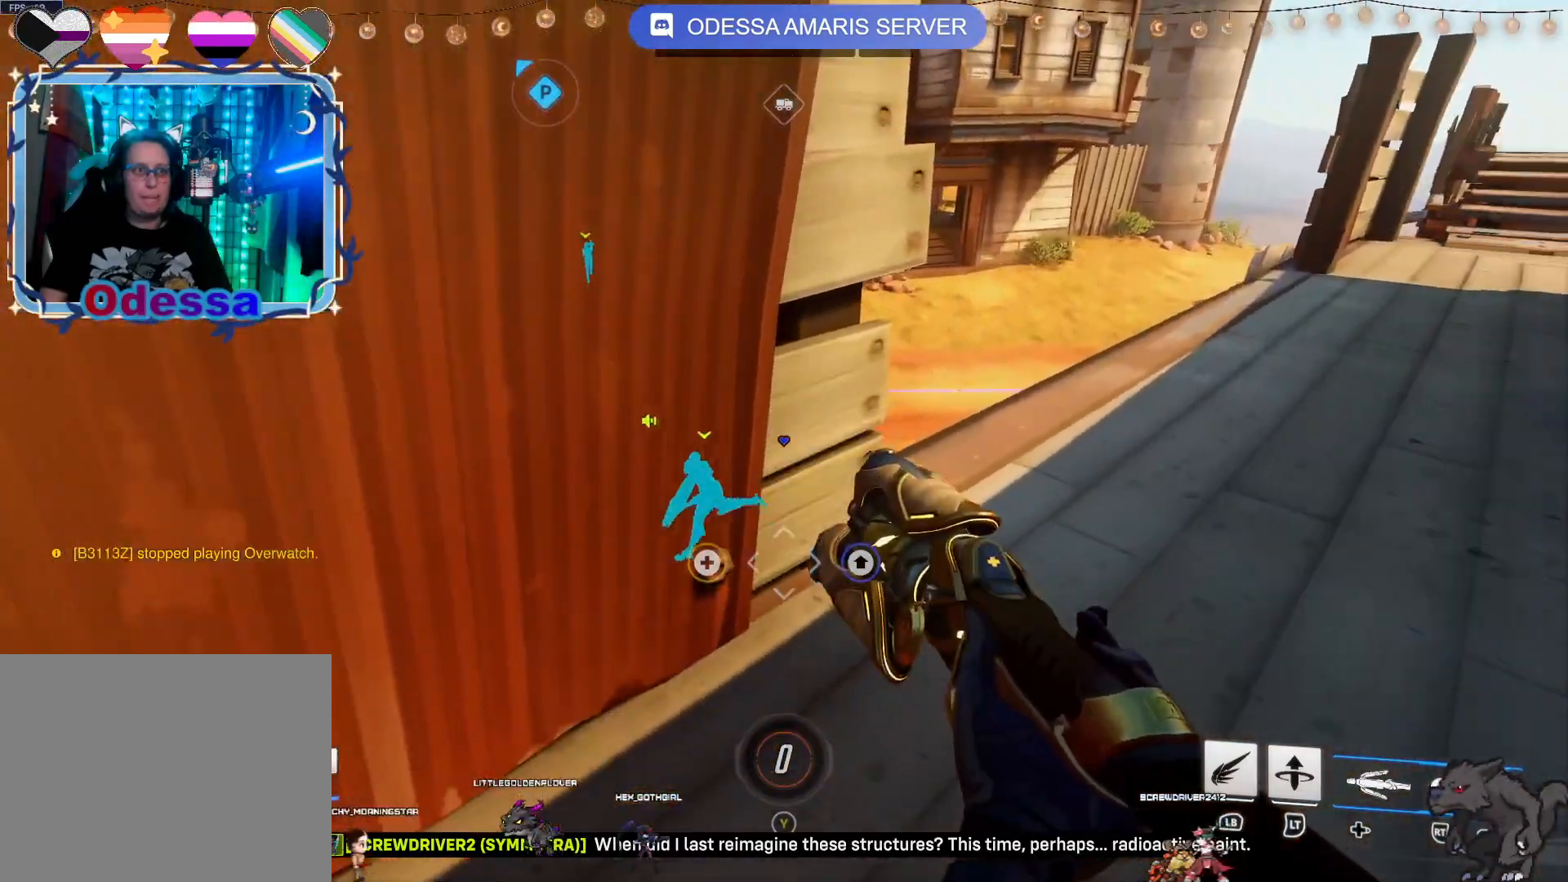
{"buttons": [], "left_stick": "center", "right_stick": "center", "events": [[167, "left_stick", "up-right"], [300, "right_stick", "down-left"], [467, "right_stick", "center"], [483, "left_stick", "center"]]}
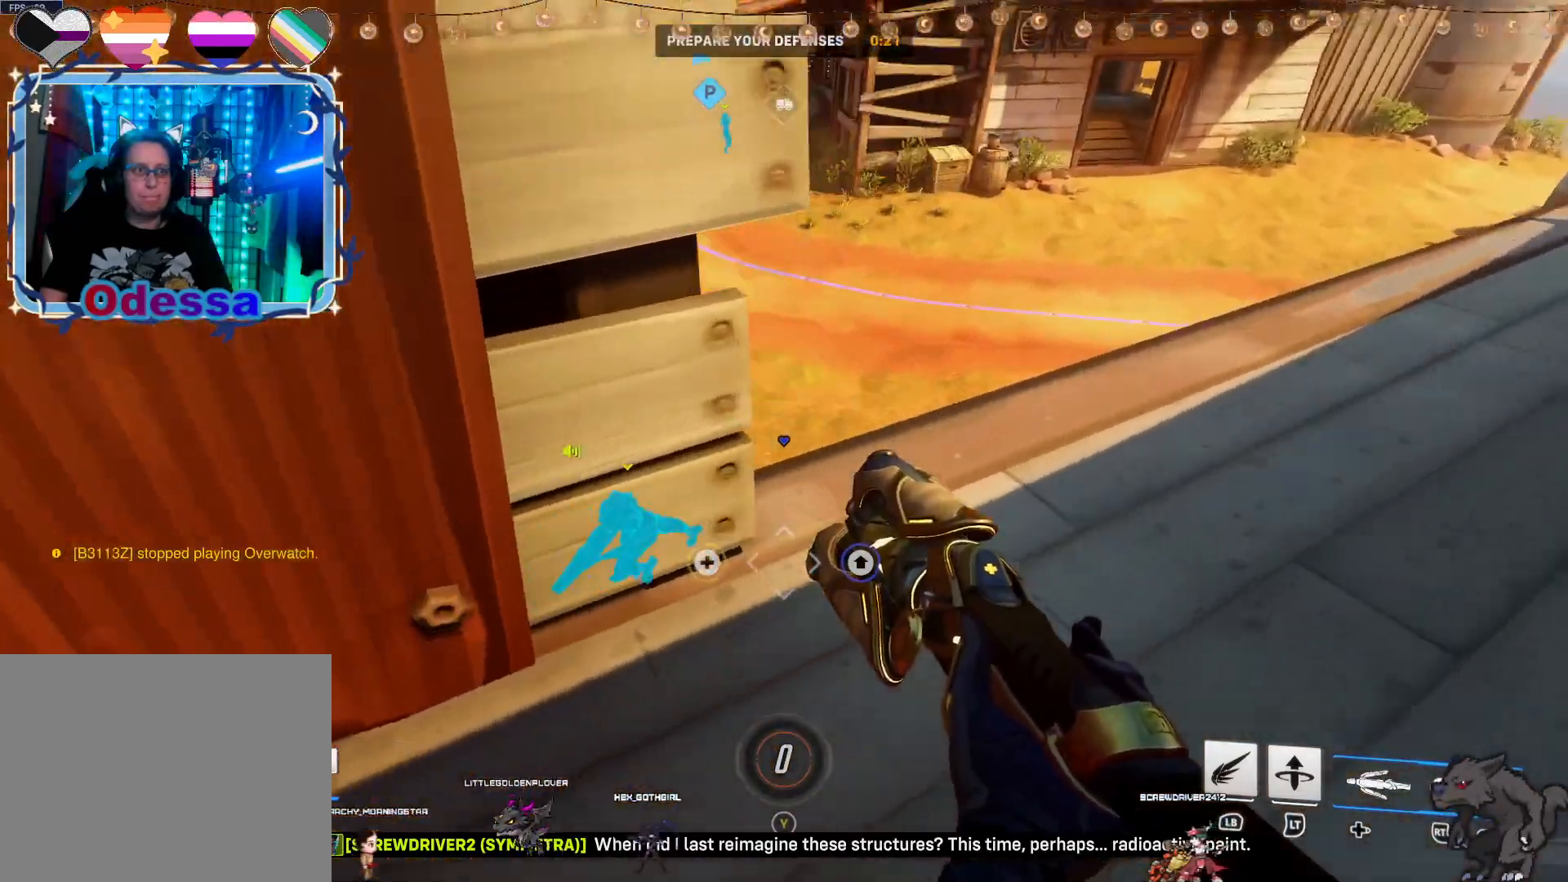
{"buttons": [], "left_stick": "left", "right_stick": "left", "events": [[83, "left_stick", "left"], [283, "right_stick", "left"]]}
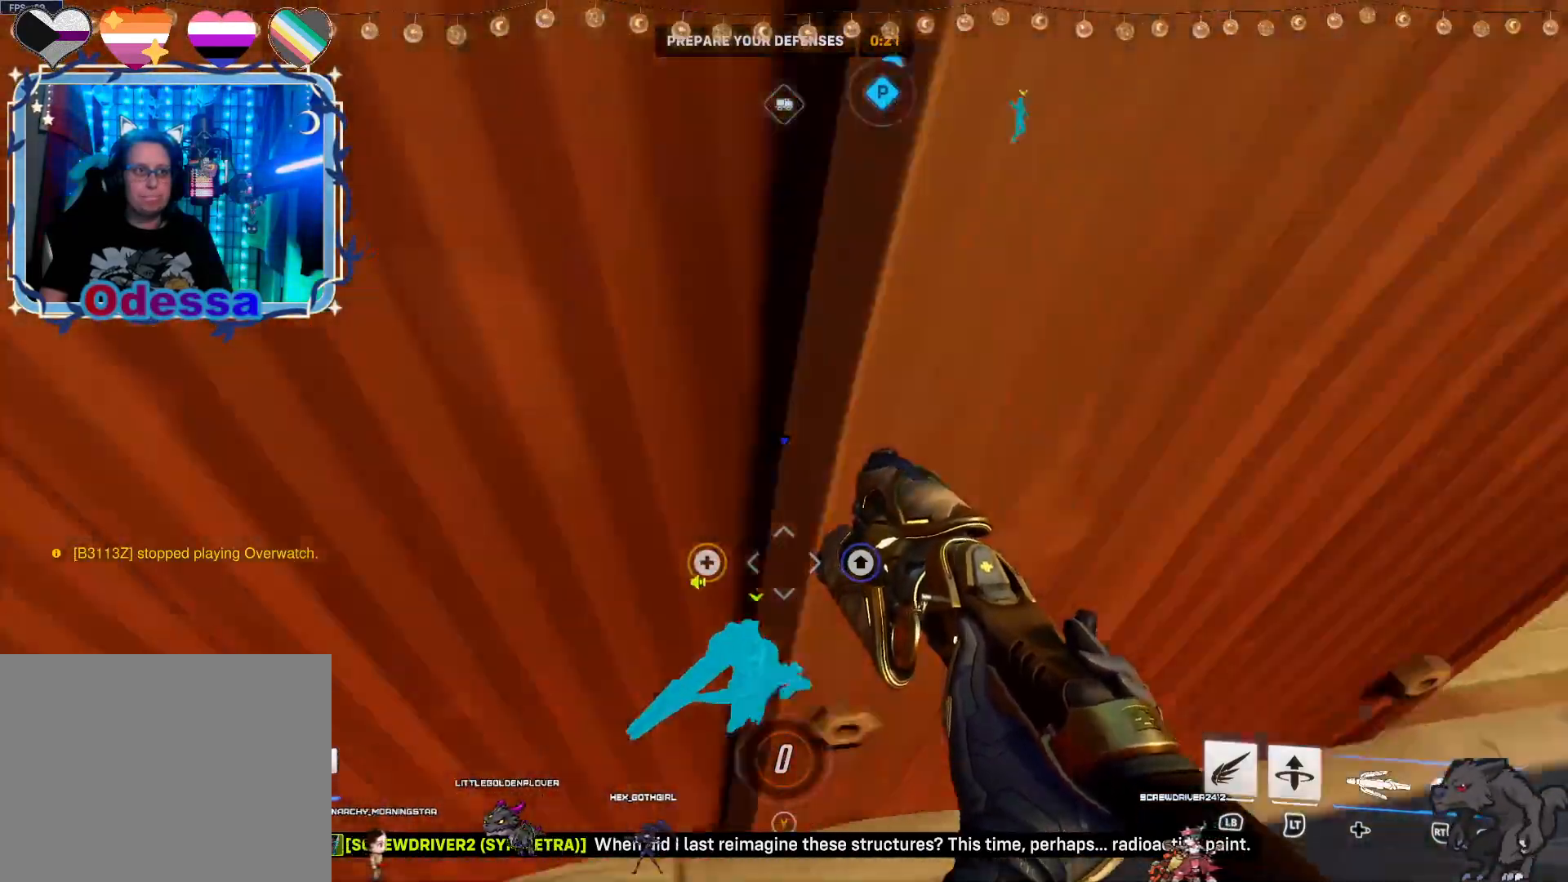
{"buttons": [], "left_stick": "center", "right_stick": "down", "events": [[117, "right_stick", "center"], [217, "left_stick", "center"], [500, "right_stick", "down"]]}
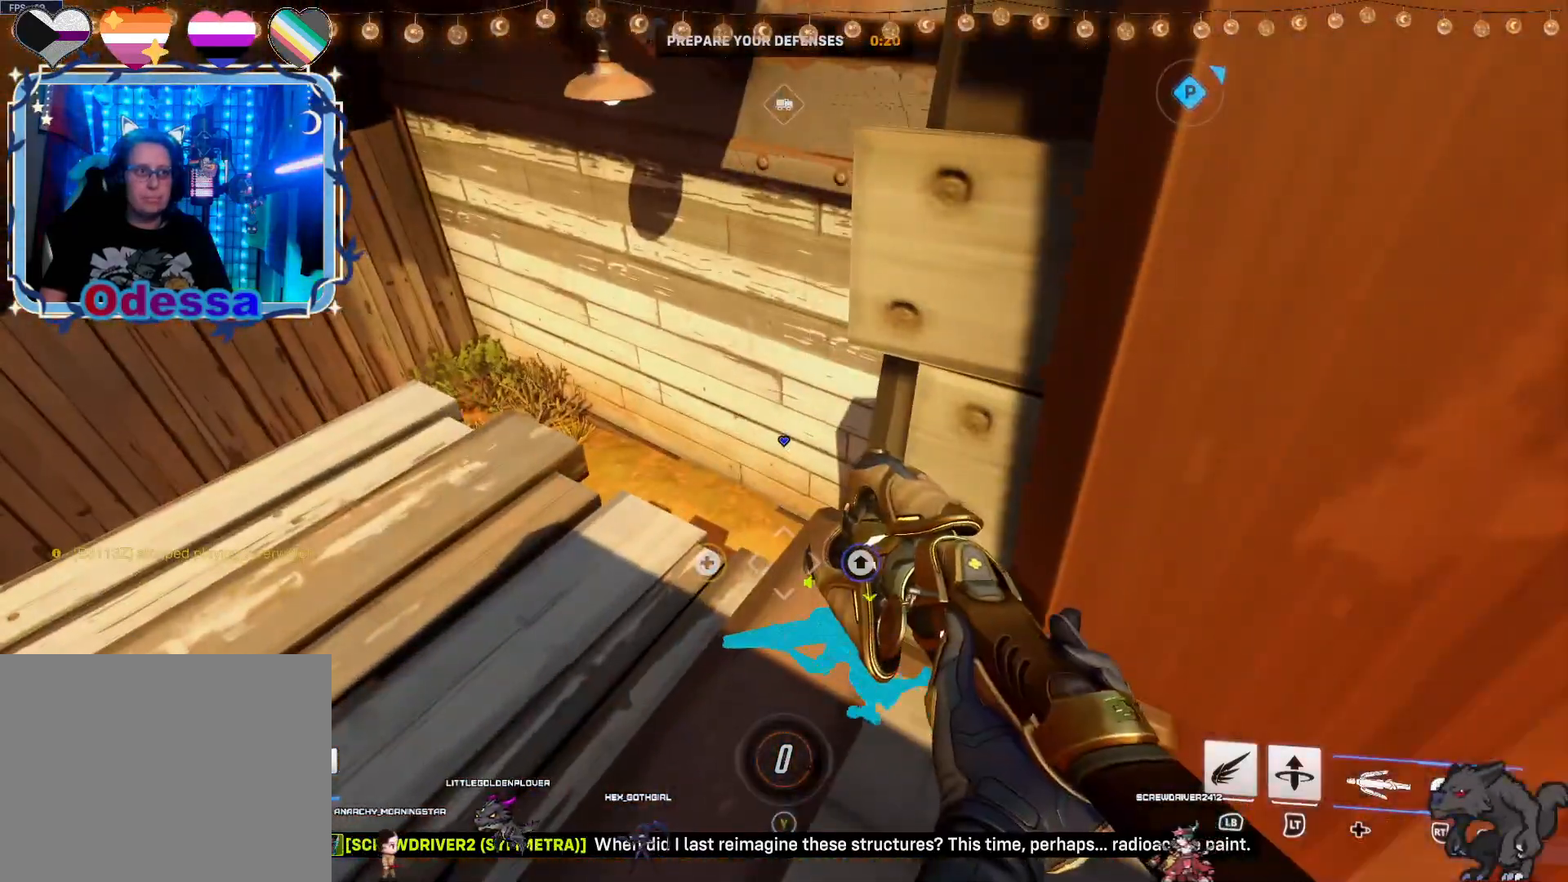
{"buttons": [], "left_stick": "center", "right_stick": "center", "events": [[50, "left_stick", "up-left"], [217, "right_stick", "center"], [283, "left_stick", "center"]]}
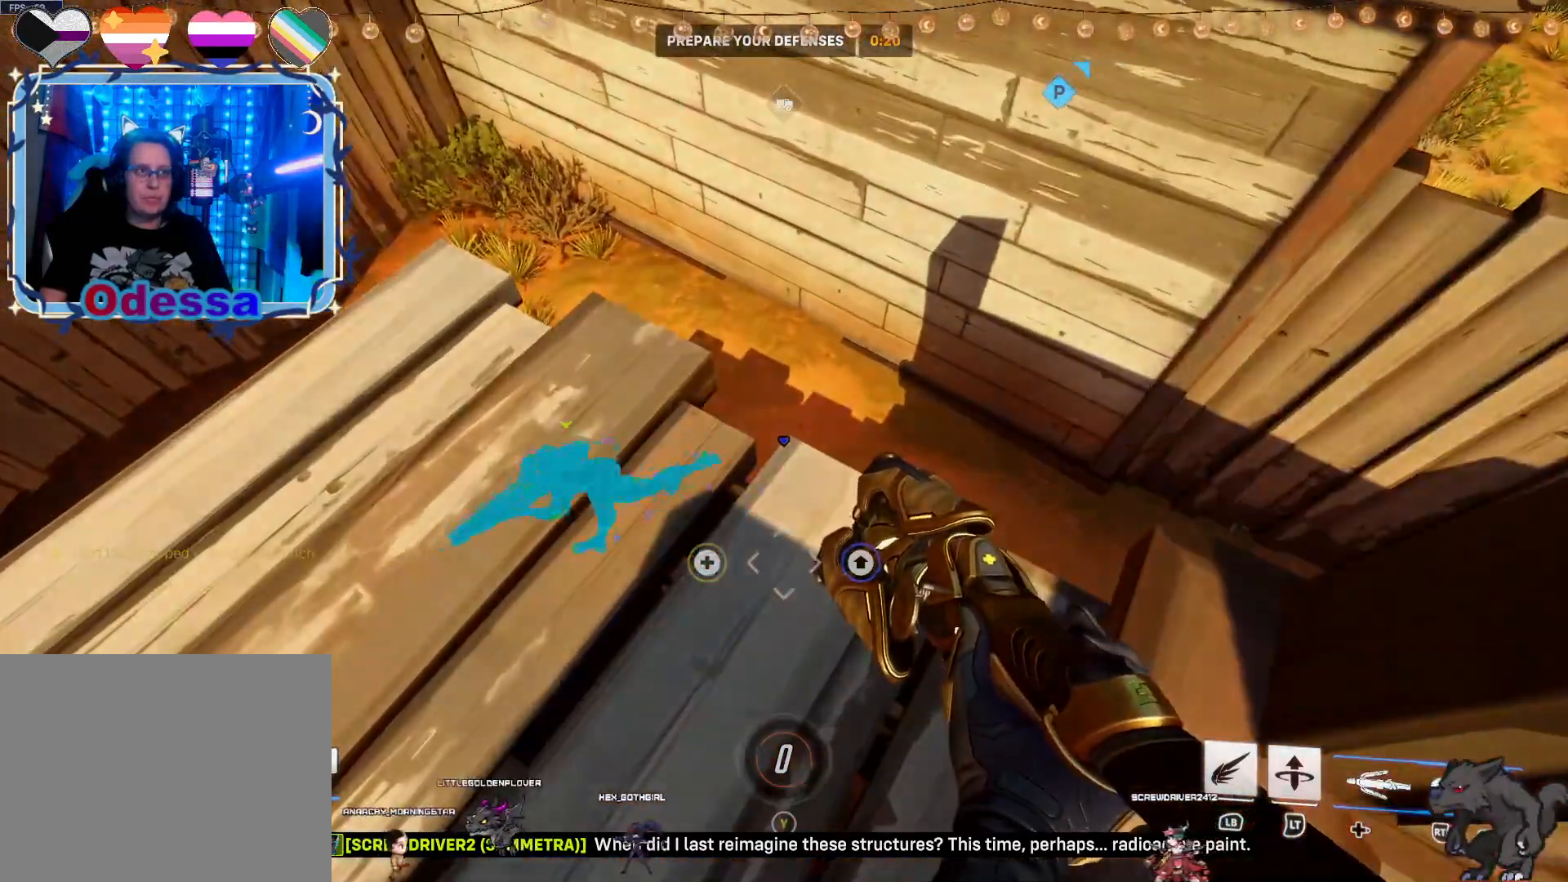
{"buttons": [], "left_stick": "center", "right_stick": "center", "events": [[50, "right_stick", "left"], [167, "left_stick", "up-left"], [383, "left_stick", "center"], [383, "right_stick", "center"]]}
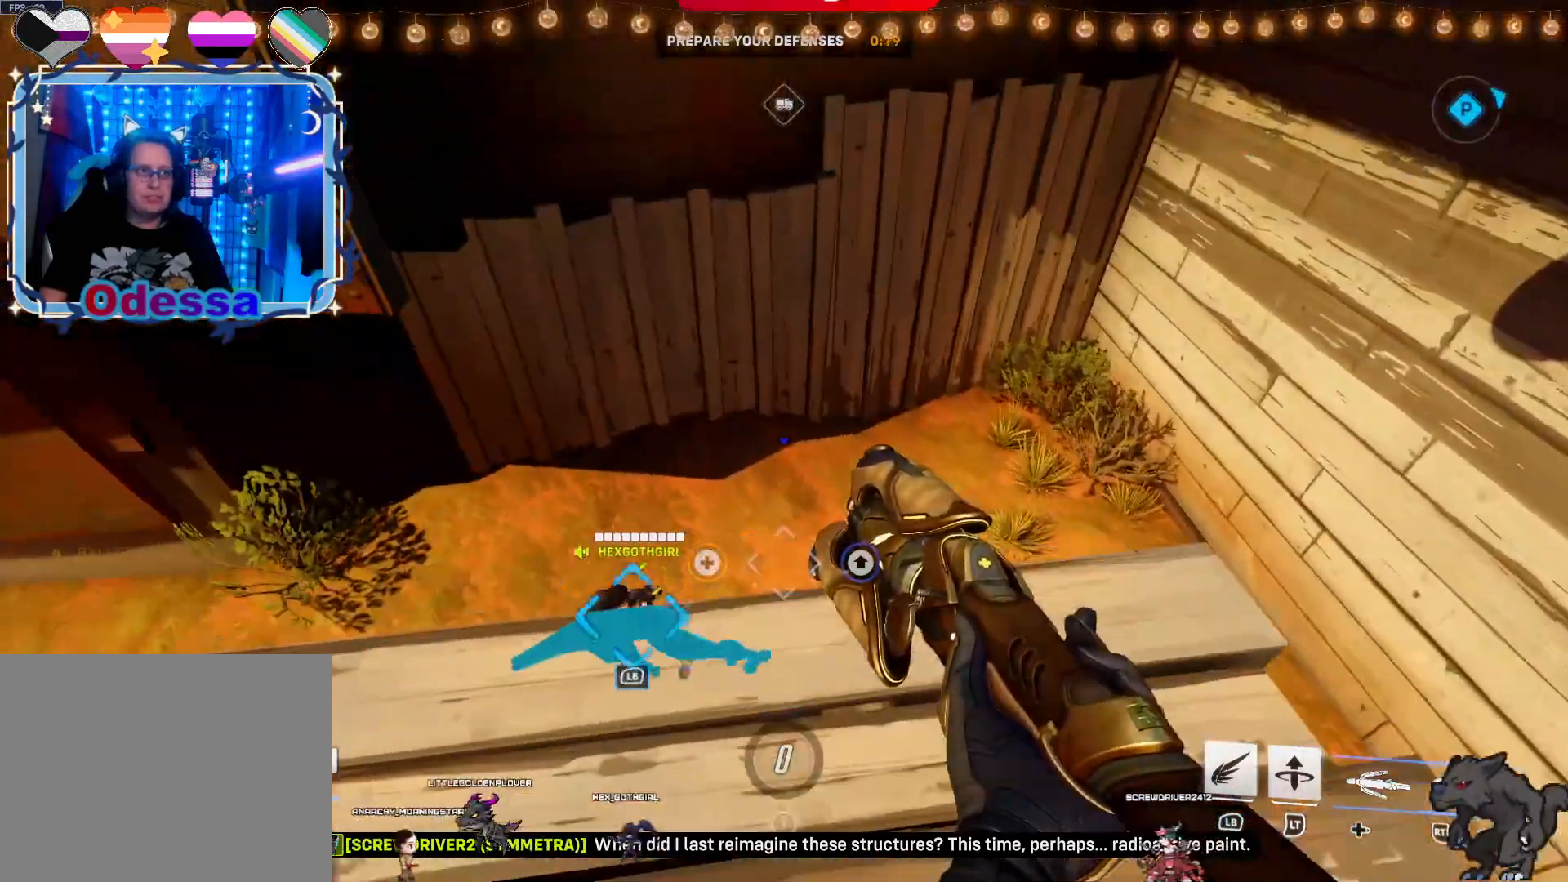
{"buttons": [], "left_stick": "up", "right_stick": "center"}
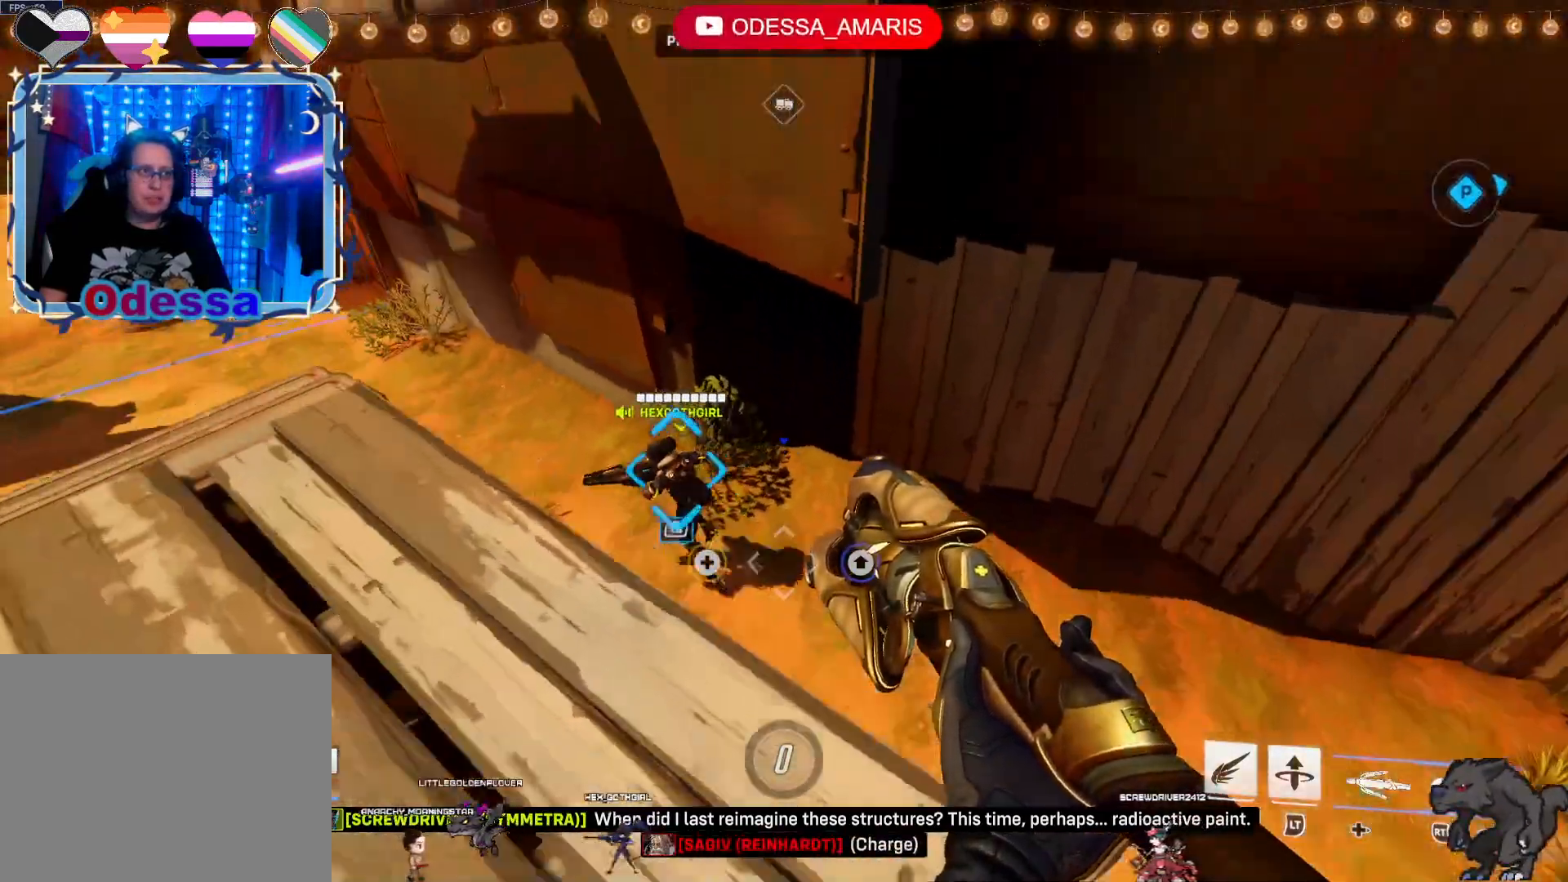
{"buttons": [], "left_stick": "center", "right_stick": "center", "events": [[33, "left_stick", "center"], [283, "L2", "down"], [283, "right_stick", "left"], [350, "L2", "up"], [500, "right_stick", "center"]]}
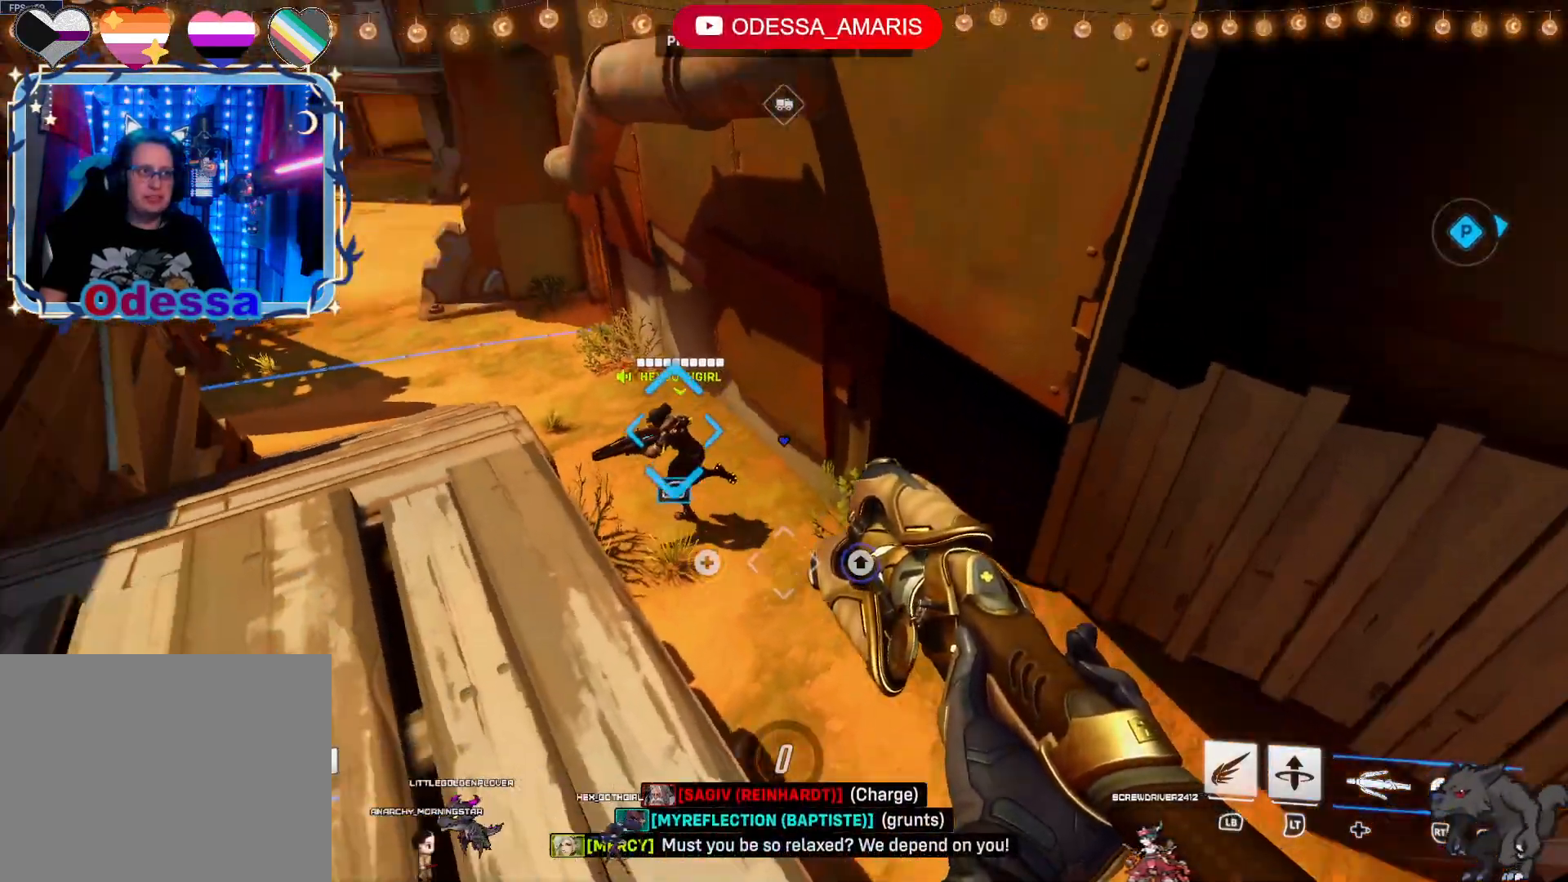
{"buttons": [], "left_stick": "center", "right_stick": "center", "events": [[250, "left_stick", "up-left"], [367, "CIRCLE", "down"], [367, "left_stick", "center"], [433, "CIRCLE", "up"]]}
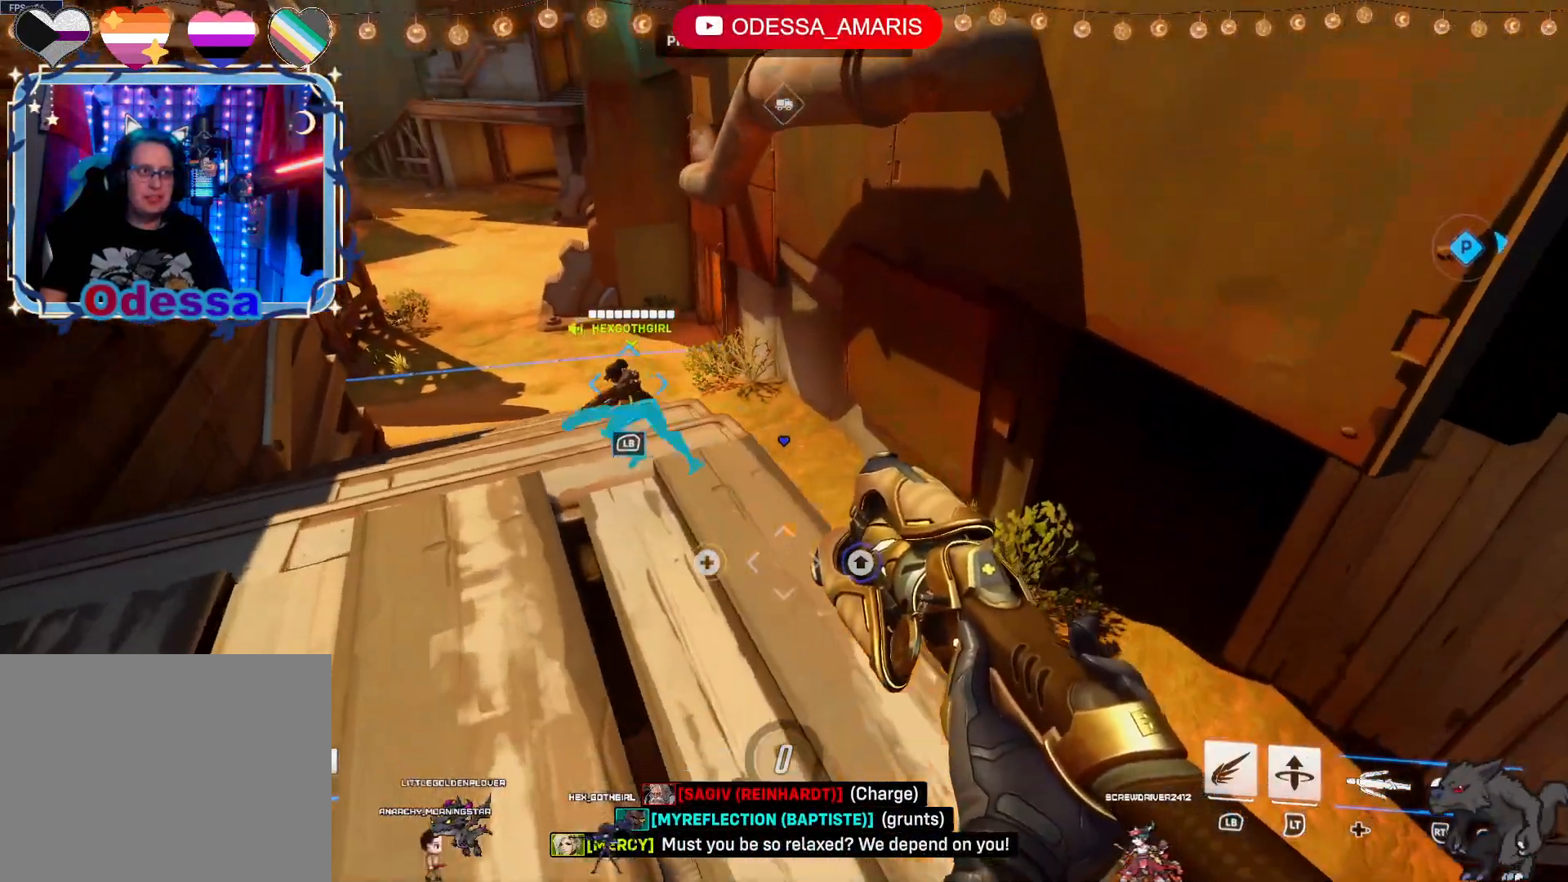
{"buttons": [], "left_stick": "center", "right_stick": "center", "events": [[33, "CIRCLE", "down"], [117, "CIRCLE", "up"], [267, "CIRCLE", "down"], [300, "CIRCLE", "up"], [417, "CIRCLE", "down"], [500, "CIRCLE", "up"]]}
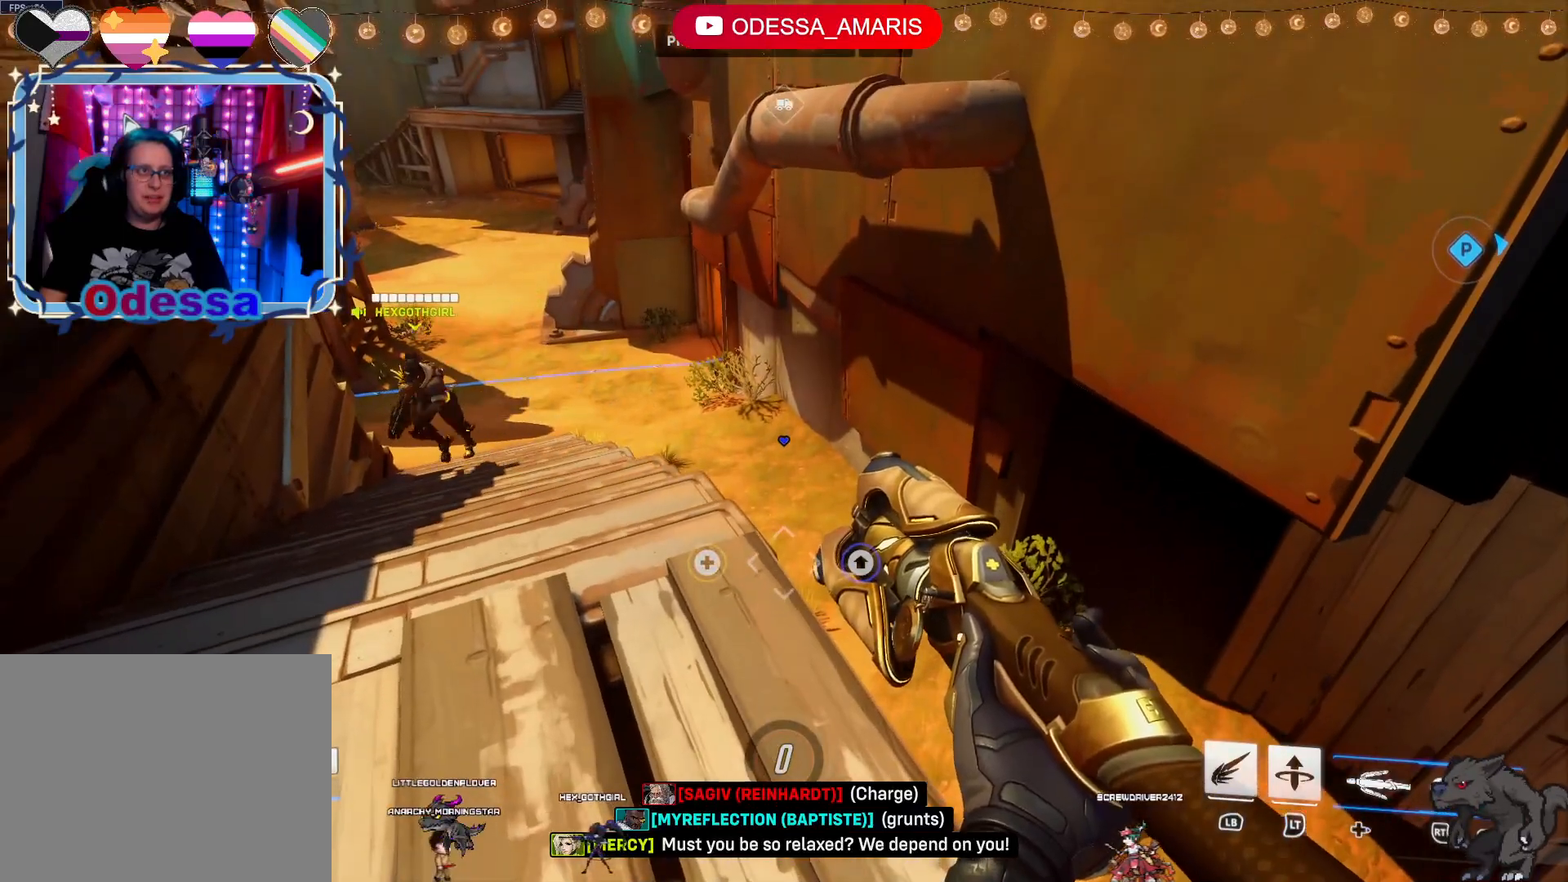
{"buttons": [], "left_stick": "center", "right_stick": "center", "events": [[167, "right_stick", "left"], [383, "right_stick", "center"]]}
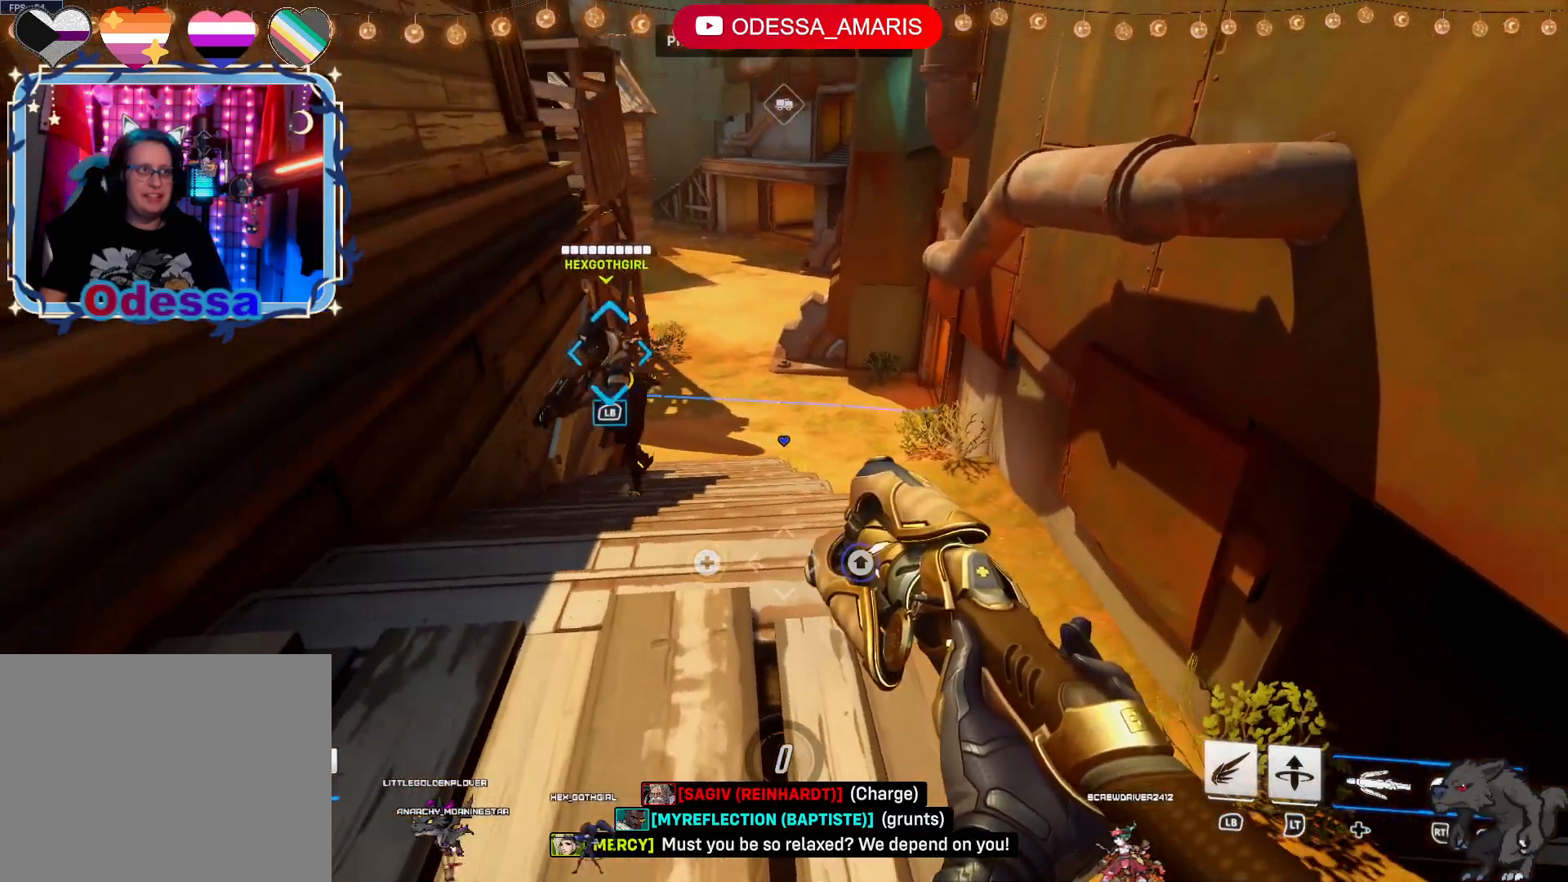
{"buttons": ["CIRCLE"], "left_stick": "center", "right_stick": "center", "events": [[267, "CIRCLE", "down"], [383, "CIRCLE", "up"], [467, "CIRCLE", "down"]]}
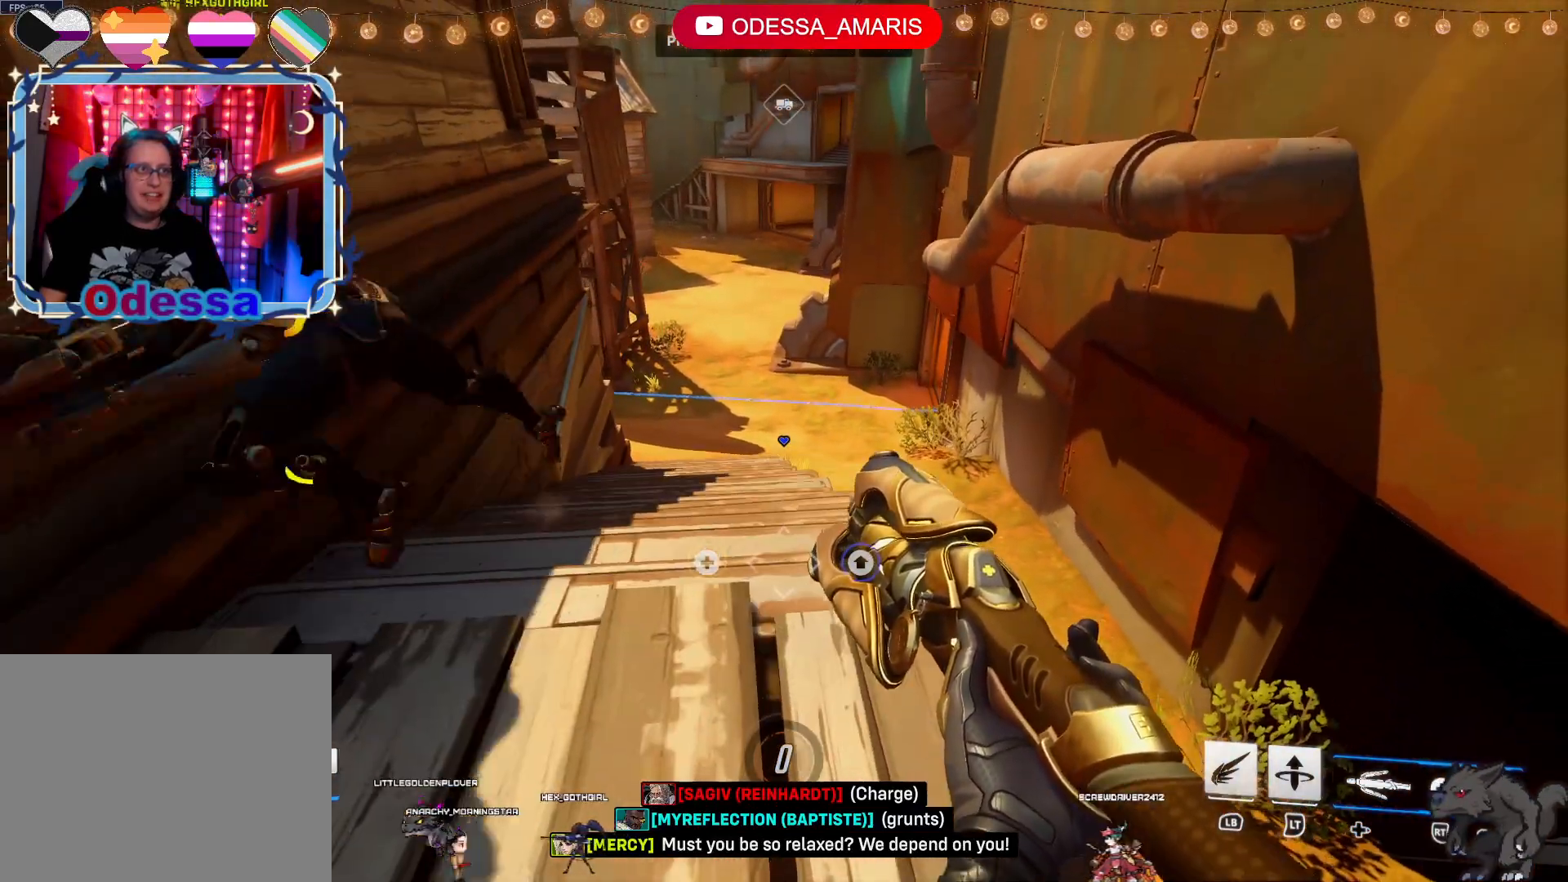
{"buttons": [], "left_stick": "center", "right_stick": "left", "events": [[50, "CIRCLE", "up"], [150, "CIRCLE", "down"], [233, "CIRCLE", "up"], [400, "right_stick", "left"]]}
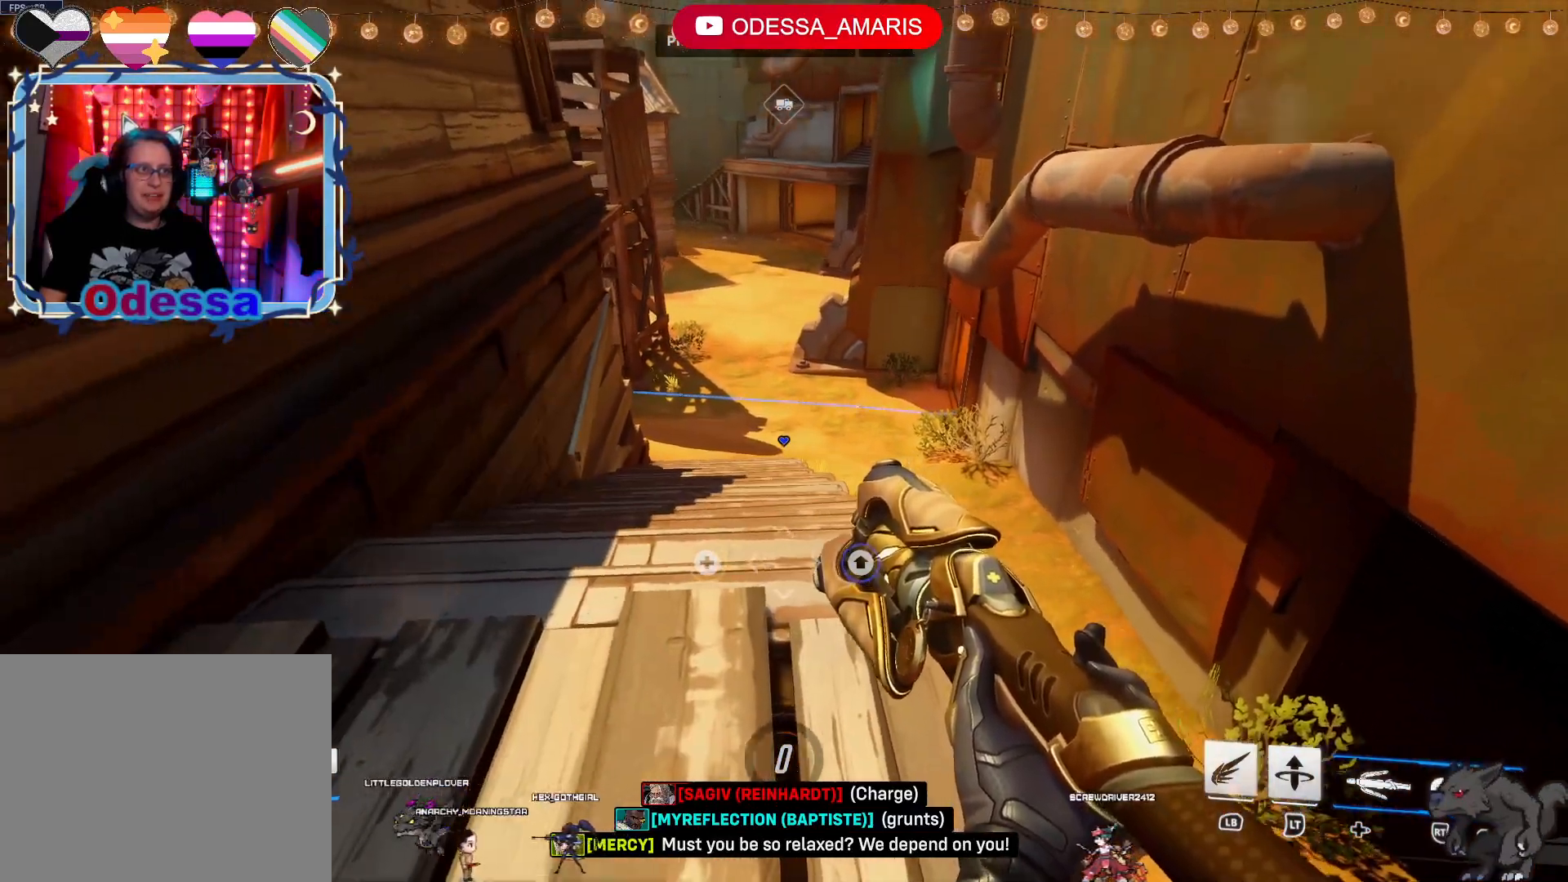
{"buttons": [], "left_stick": "up-left", "right_stick": "left", "events": [[117, "left_stick", "up-left"], [267, "right_stick", "center"], [500, "right_stick", "left"]]}